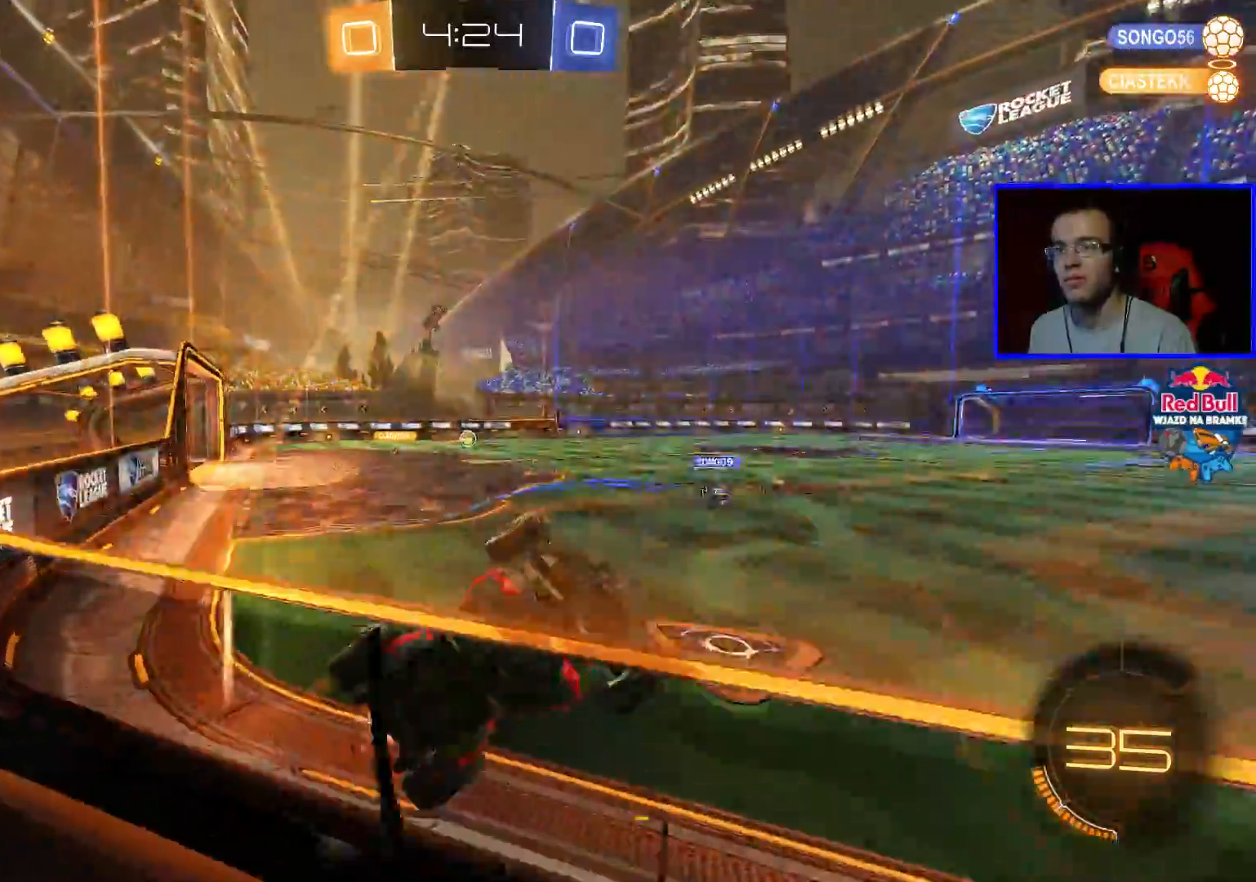
Gameplay with a controller (Xbox layout); each line is a JSON object with the inputs held at the frame after it. "events" lists button and stick changes between this image and that frame as [ms after this image, input, new state], when the widget could be followed in between.
{"buttons": ["R2"], "left_stick": "center", "right_stick": "center", "events": [[117, "L1", "up"], [367, "left_stick", "center"]]}
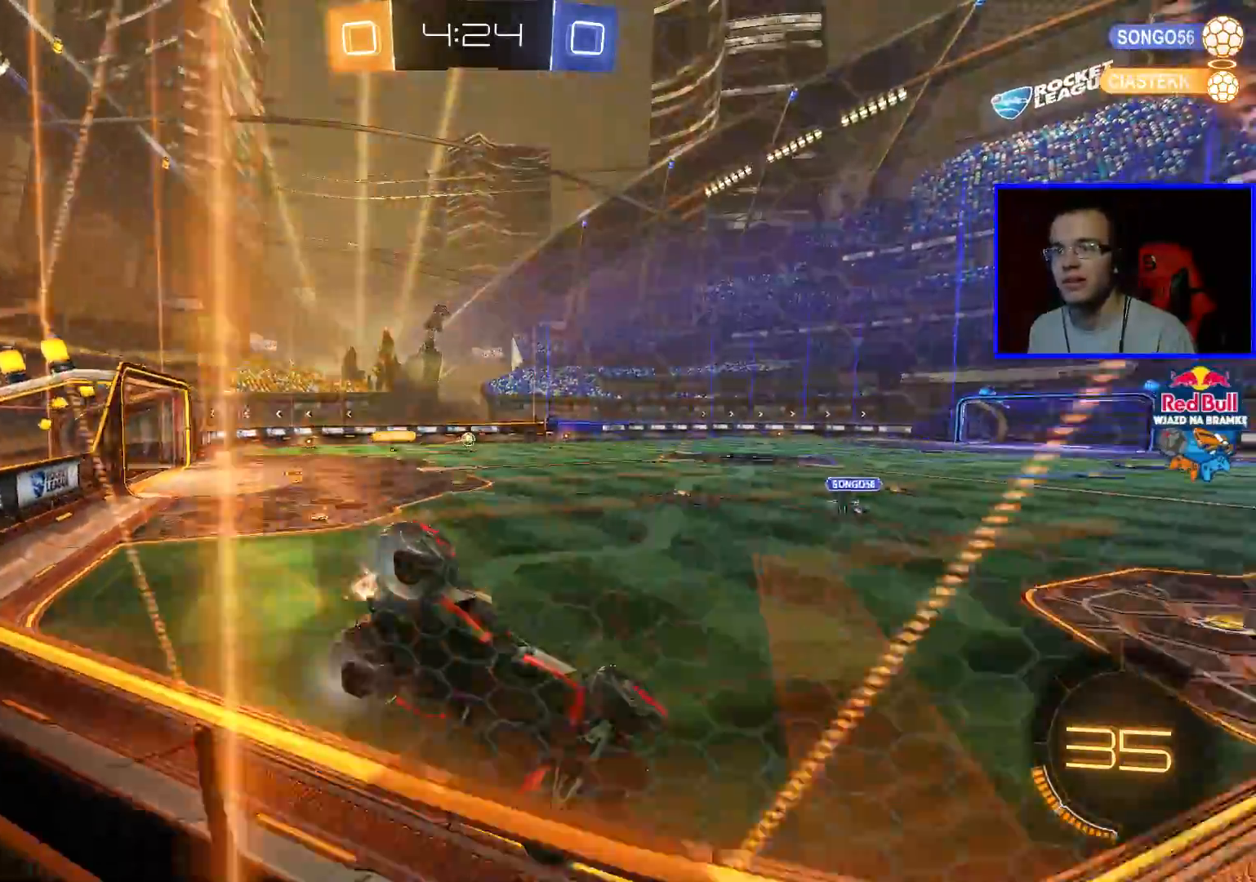
{"buttons": ["R2"], "left_stick": "center", "right_stick": "center", "events": [[300, "Y", "down"], [417, "Y", "up"]]}
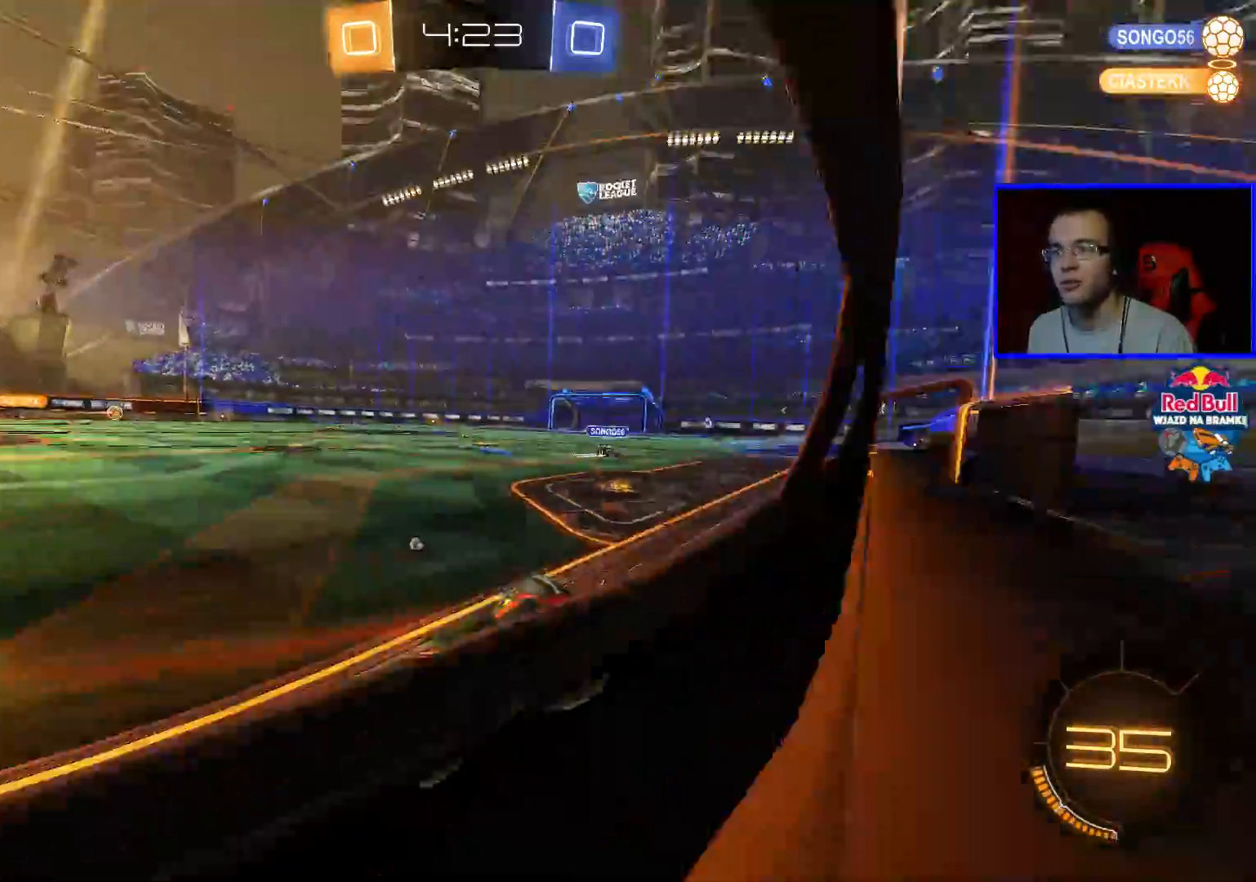
{"buttons": ["R2"], "left_stick": "left", "right_stick": "center", "events": [[250, "left_stick", "left"]]}
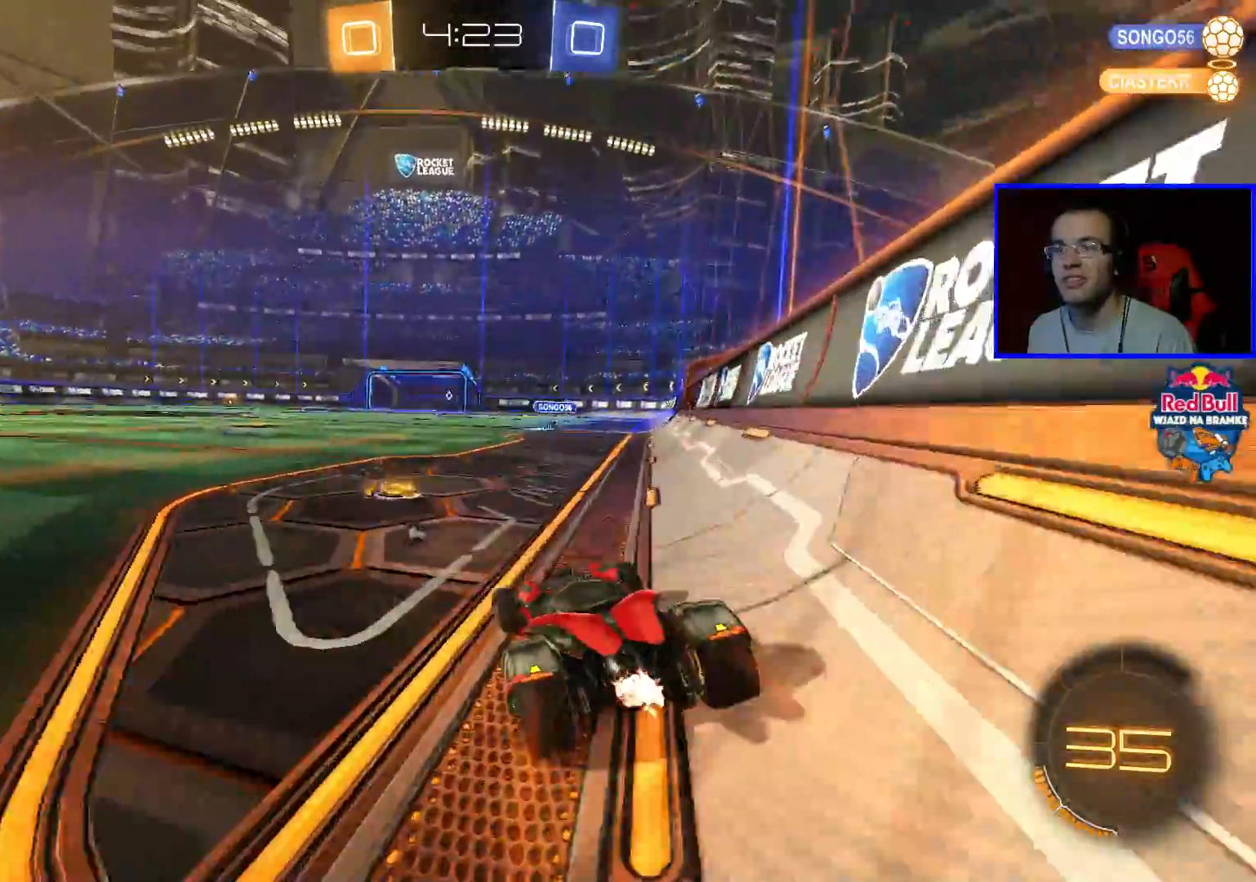
{"buttons": ["R2"], "left_stick": "right", "right_stick": "center", "events": [[183, "Y", "down"], [233, "left_stick", "center"], [283, "Y", "up"], [433, "left_stick", "right"]]}
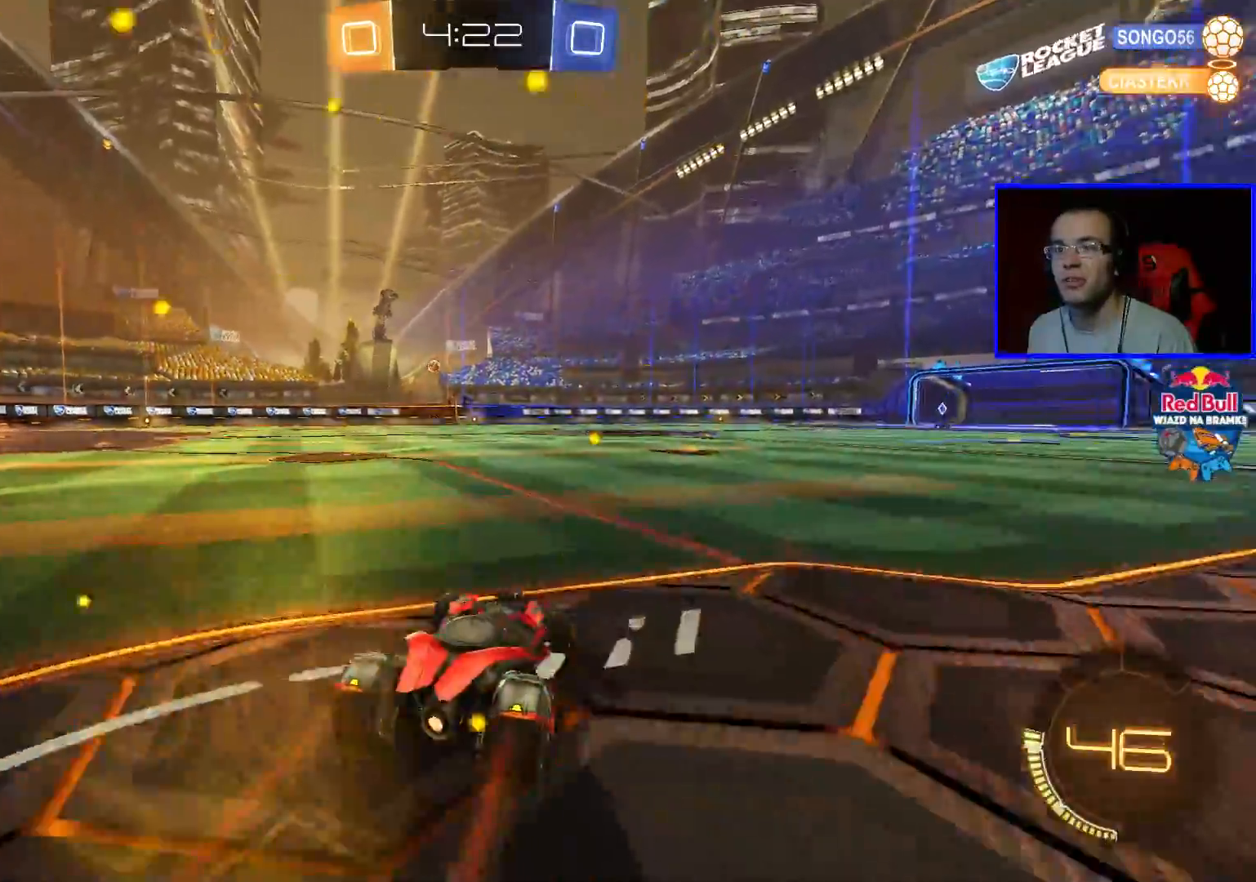
{"buttons": ["R2"], "left_stick": "center", "right_stick": "center", "events": [[33, "left_stick", "center"], [333, "left_stick", "down-right"], [483, "left_stick", "center"]]}
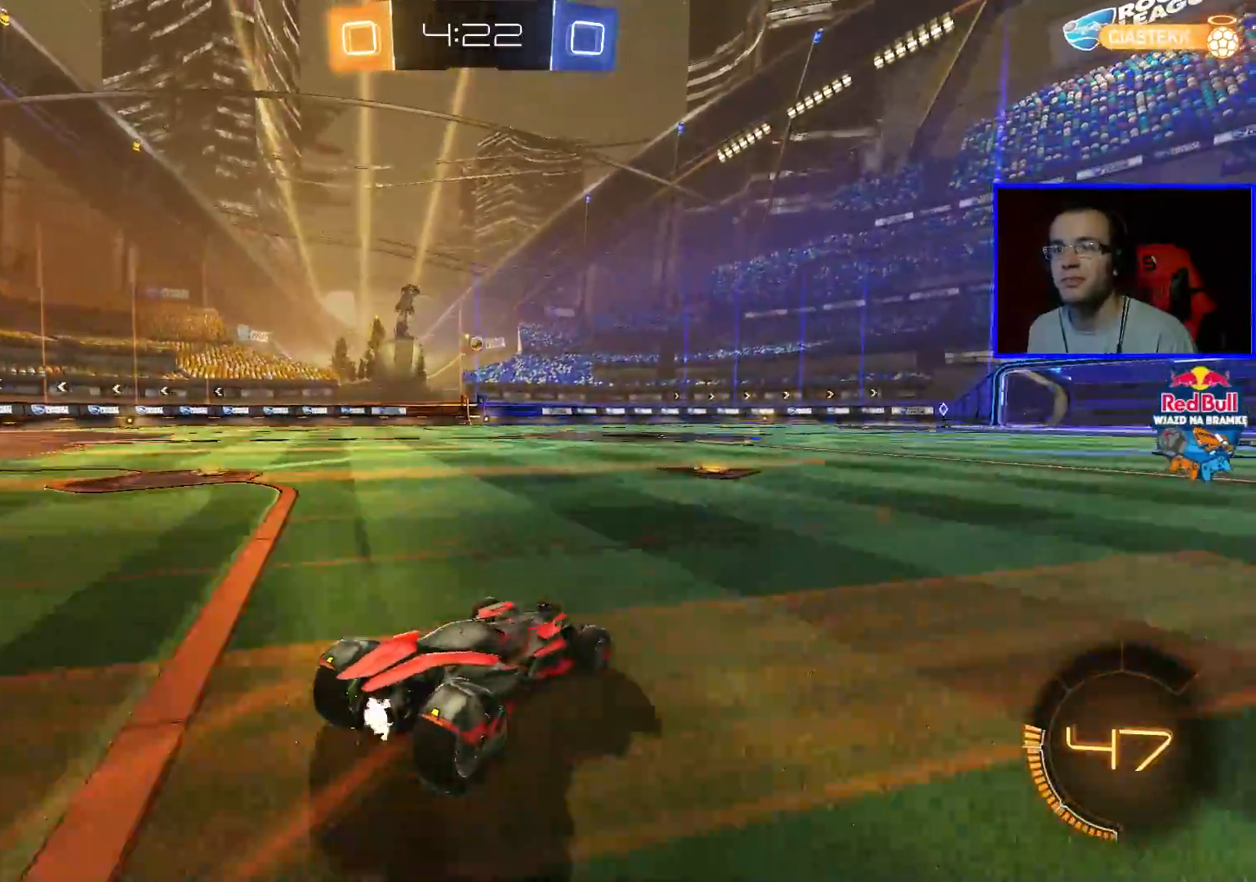
{"buttons": ["R2"], "left_stick": "center", "right_stick": "center", "events": [[83, "left_stick", "left"], [333, "left_stick", "center"]]}
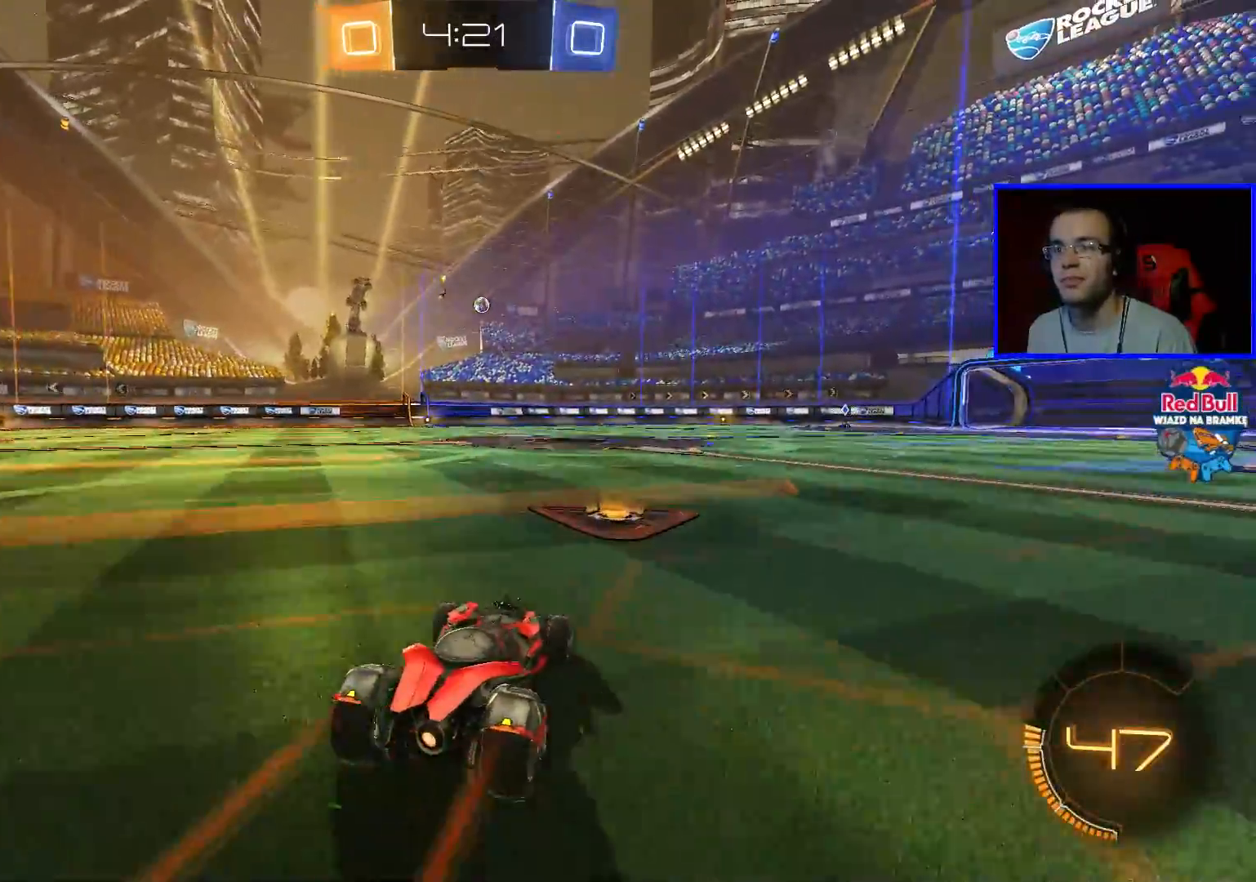
{"buttons": ["R2"], "left_stick": "left", "right_stick": "center", "events": [[217, "left_stick", "right"], [333, "left_stick", "center"], [483, "left_stick", "left"]]}
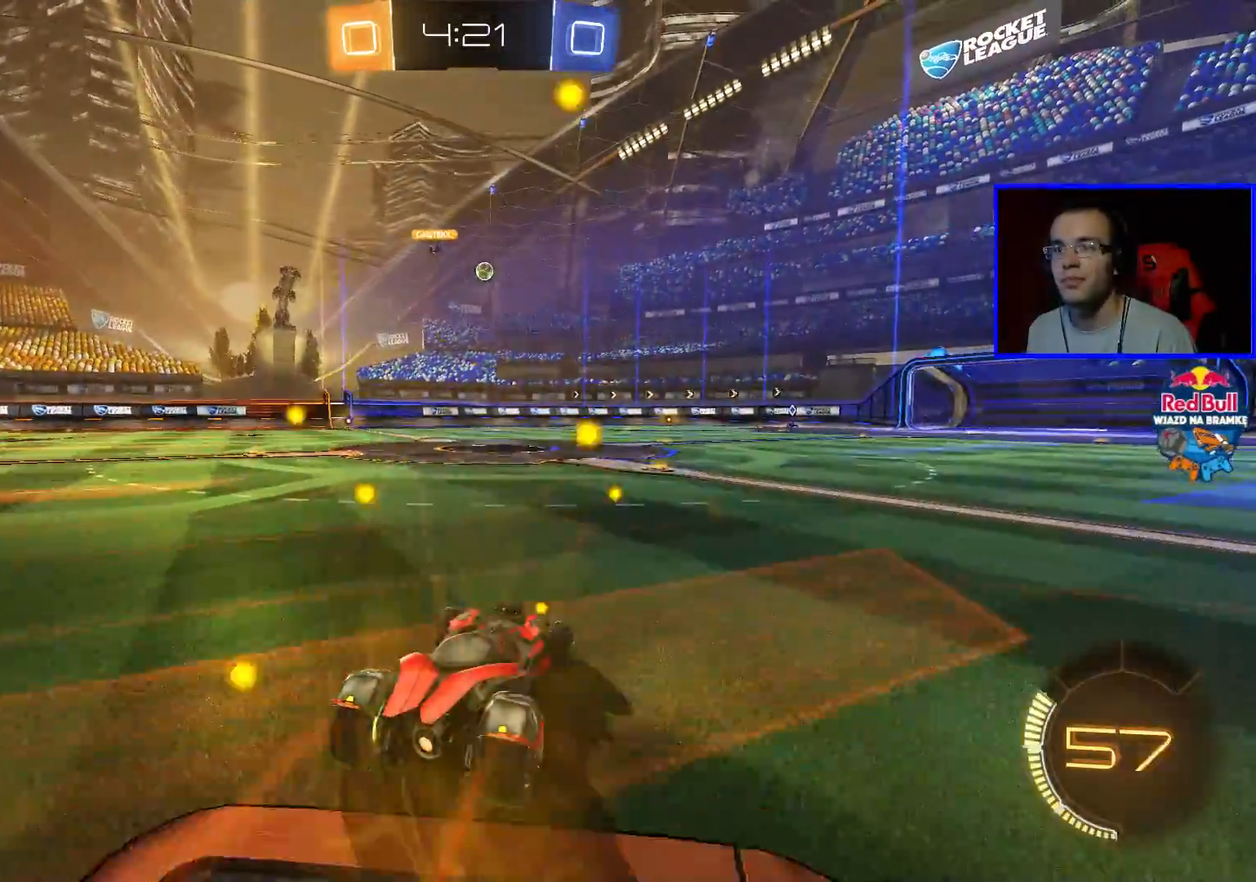
{"buttons": ["R2"], "left_stick": "center", "right_stick": "center", "events": [[233, "left_stick", "center"]]}
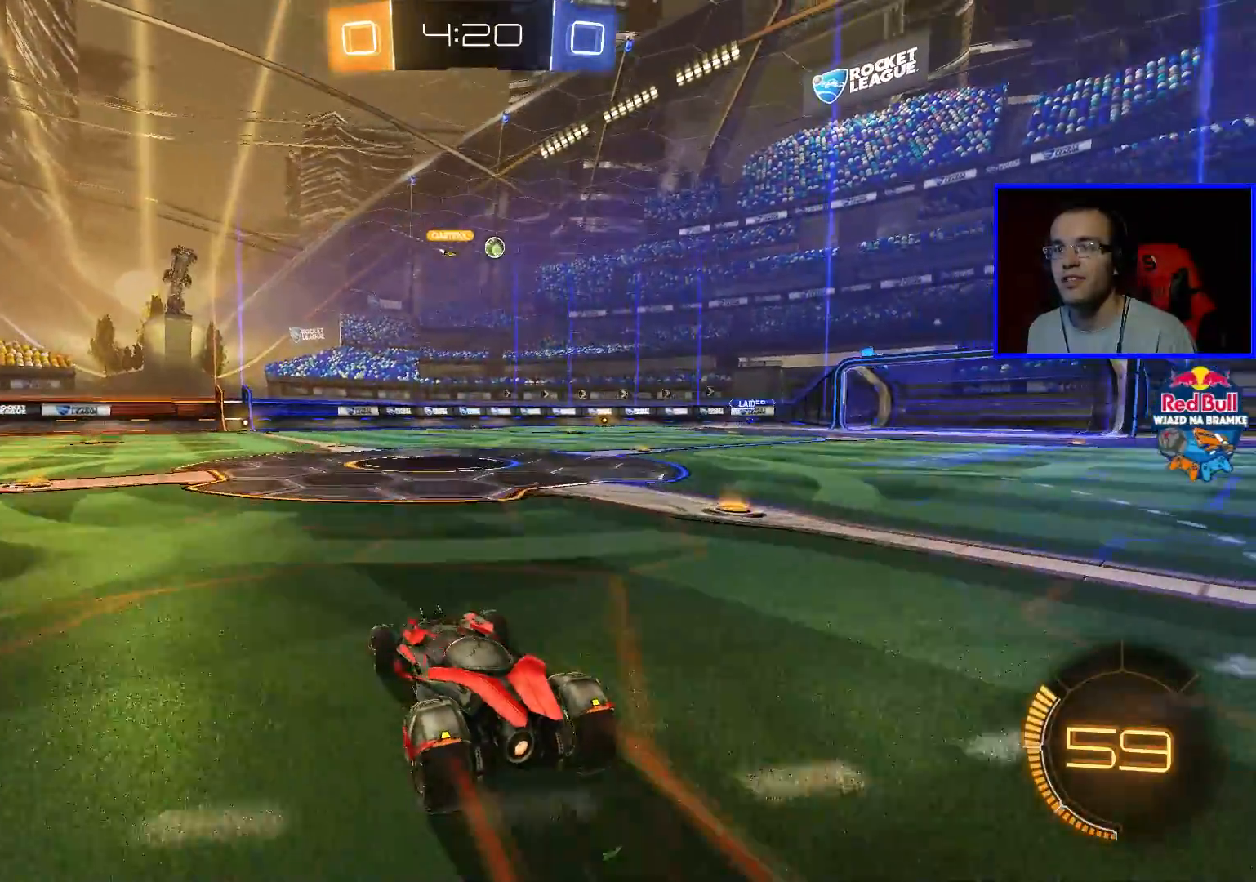
{"buttons": ["R2"], "left_stick": "right", "right_stick": "center", "events": [[417, "left_stick", "right"]]}
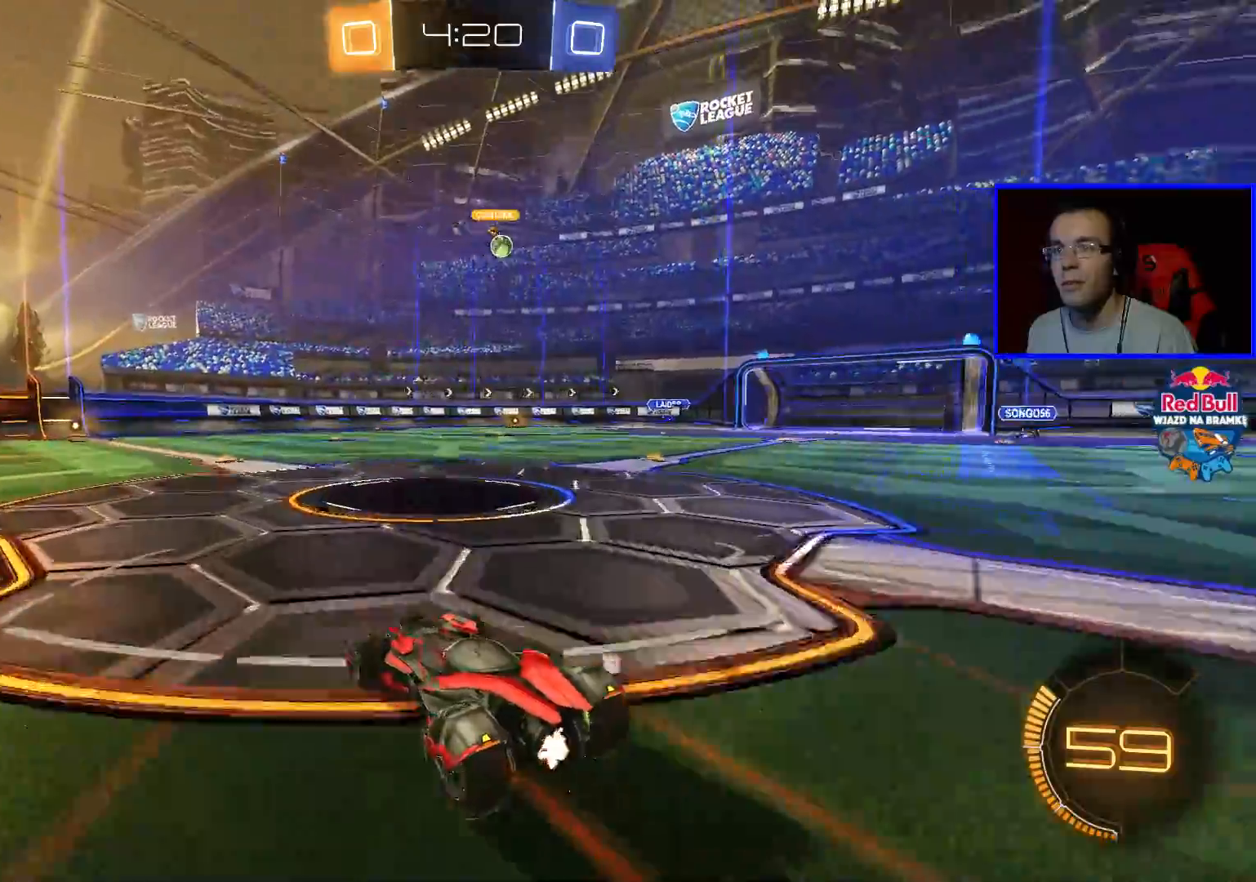
{"buttons": ["R2"], "left_stick": "left", "right_stick": "center", "events": [[83, "left_stick", "center"], [183, "left_stick", "left"]]}
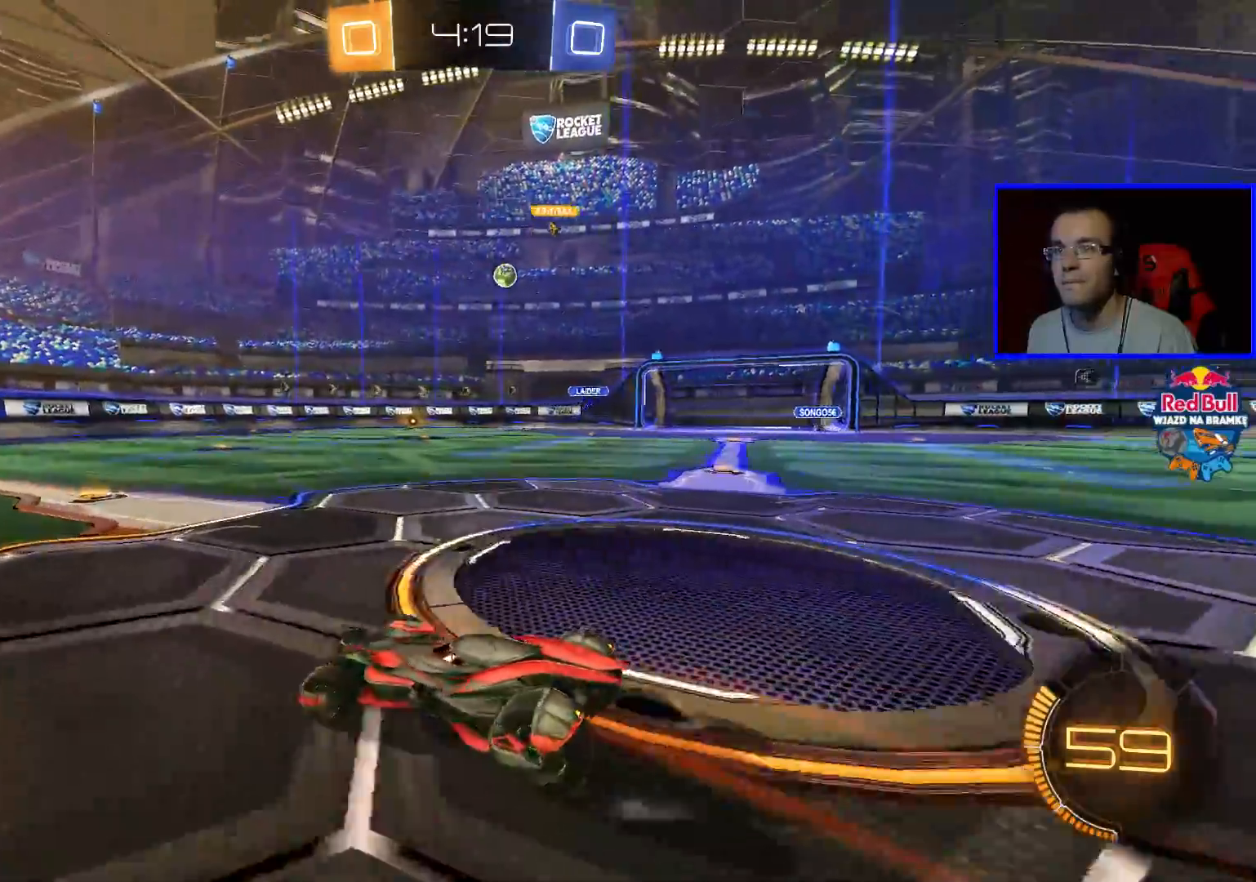
{"buttons": ["R2"], "left_stick": "left", "right_stick": "center", "events": []}
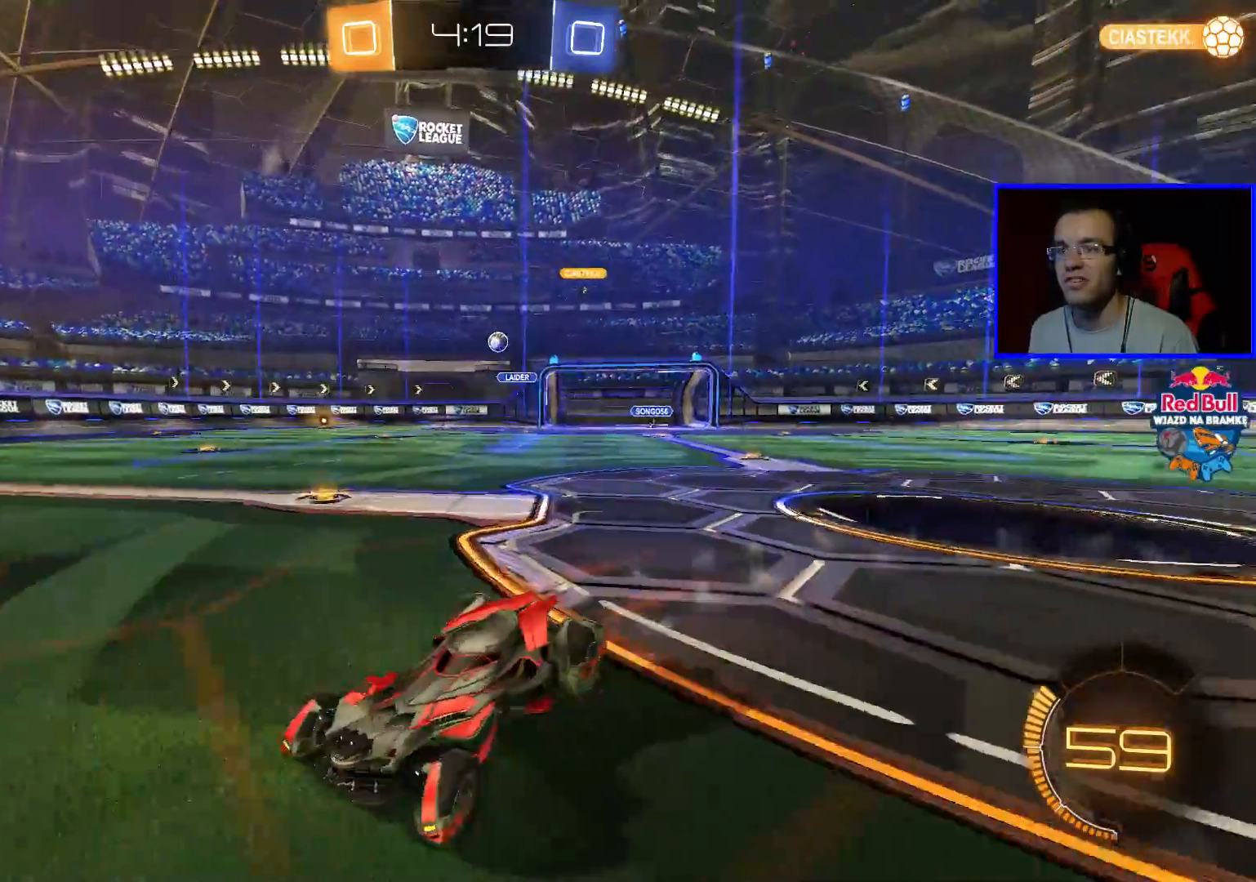
{"buttons": ["R2"], "left_stick": "center", "right_stick": "center", "events": [[133, "left_stick", "center"]]}
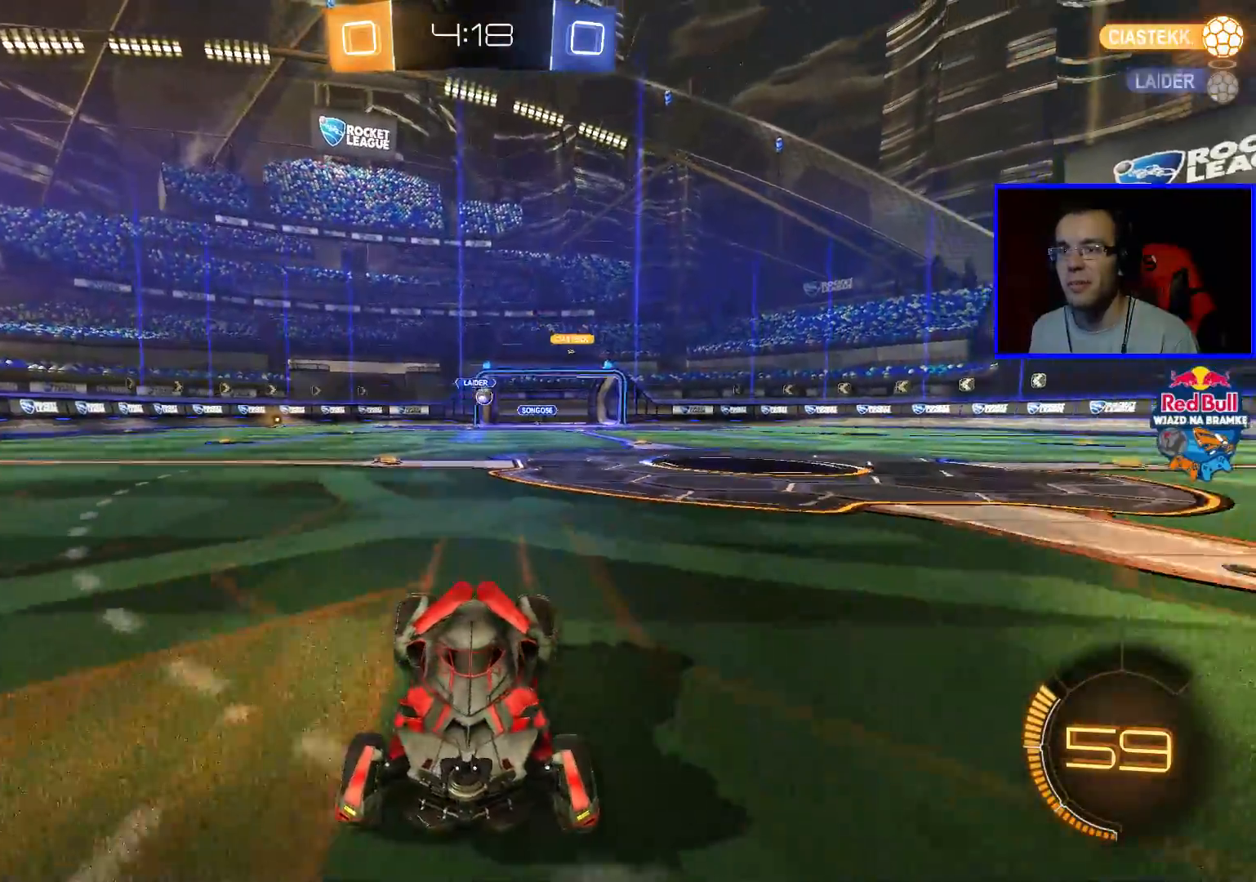
{"buttons": ["R2"], "left_stick": "left", "right_stick": "center", "events": [[150, "left_stick", "left"]]}
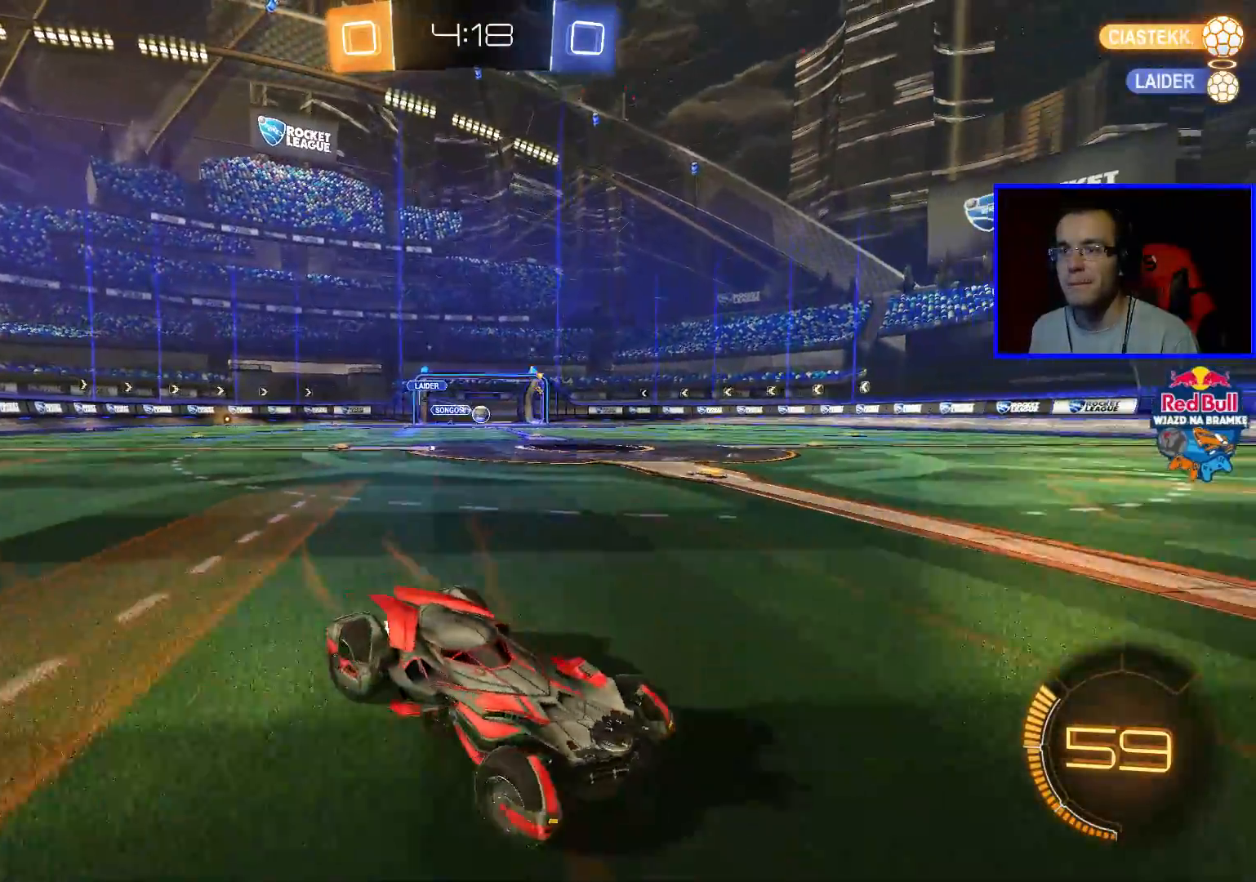
{"buttons": ["B", "R2"], "left_stick": "left", "right_stick": "center", "events": [[83, "B", "down"]]}
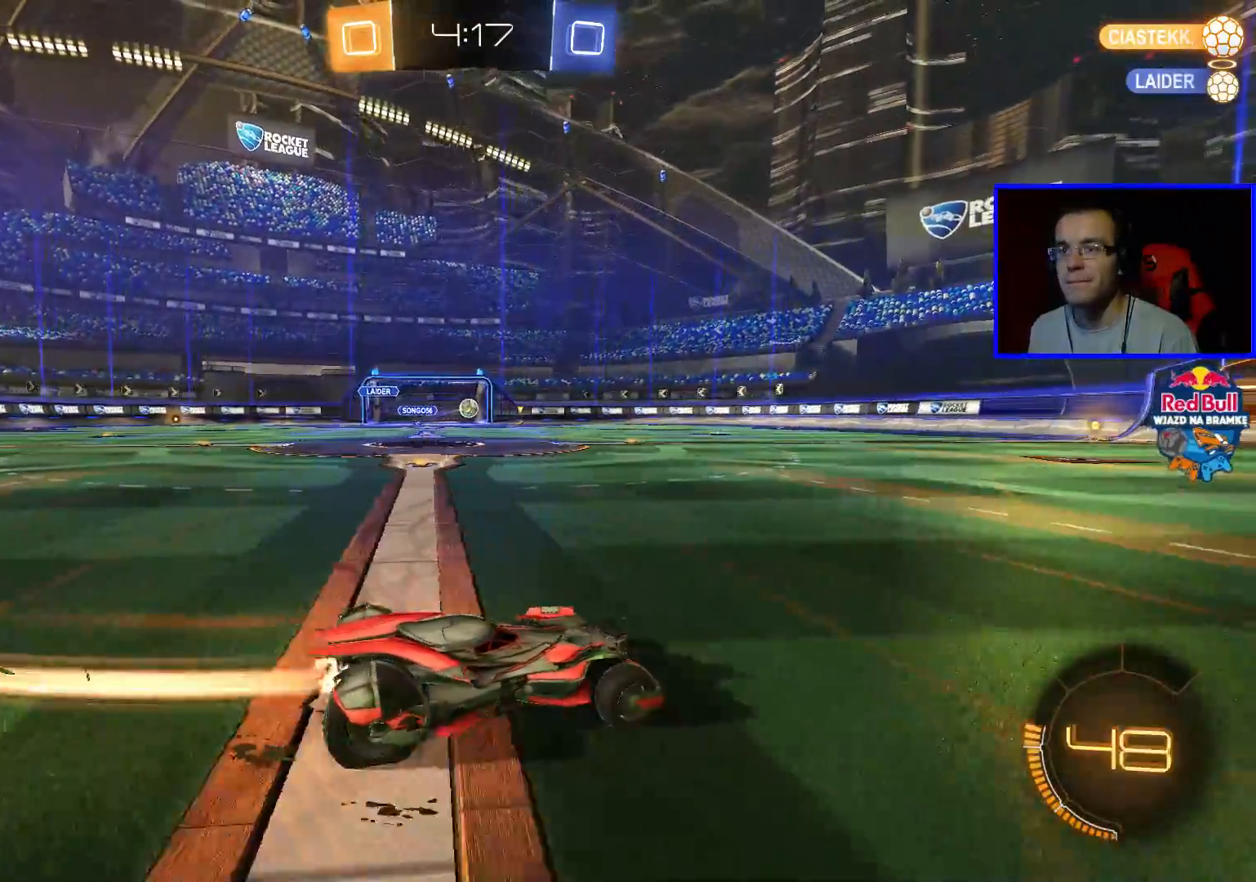
{"buttons": ["B", "R2"], "left_stick": "center", "right_stick": "center", "events": [[100, "left_stick", "center"], [250, "left_stick", "left"], [500, "left_stick", "center"]]}
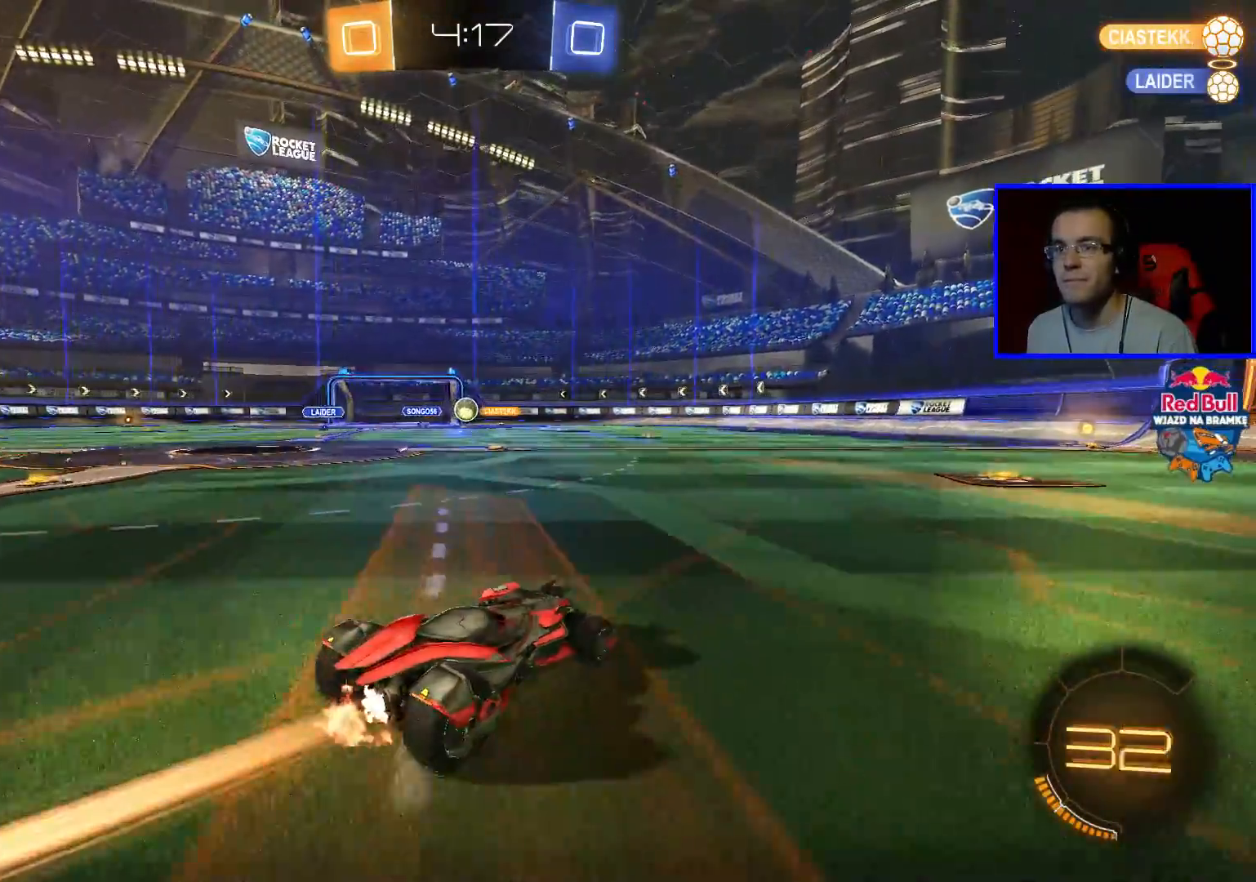
{"buttons": ["B", "R2"], "left_stick": "center", "right_stick": "center", "events": [[150, "left_stick", "left"], [300, "left_stick", "center"]]}
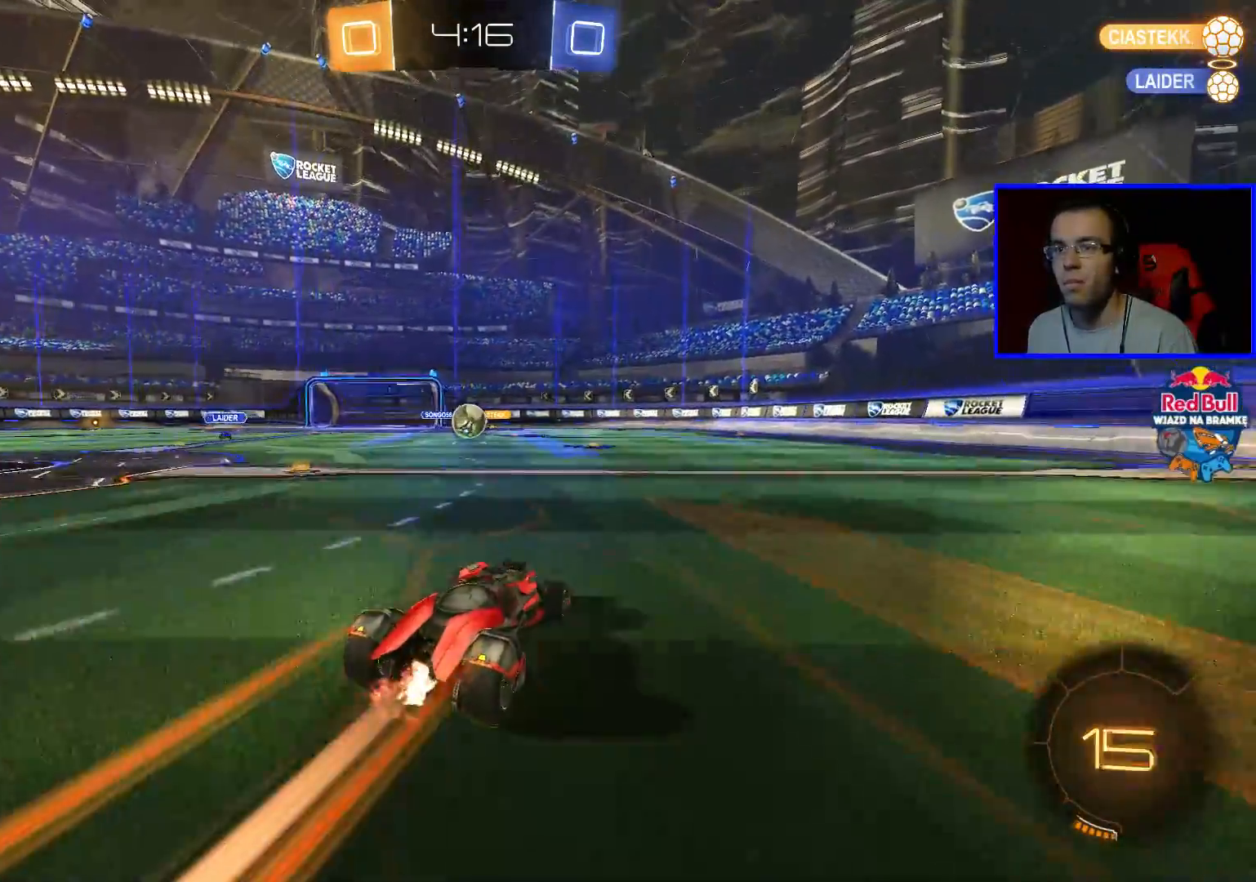
{"buttons": ["B", "R2"], "left_stick": "center", "right_stick": "center", "events": [[83, "left_stick", "left"], [250, "left_stick", "center"]]}
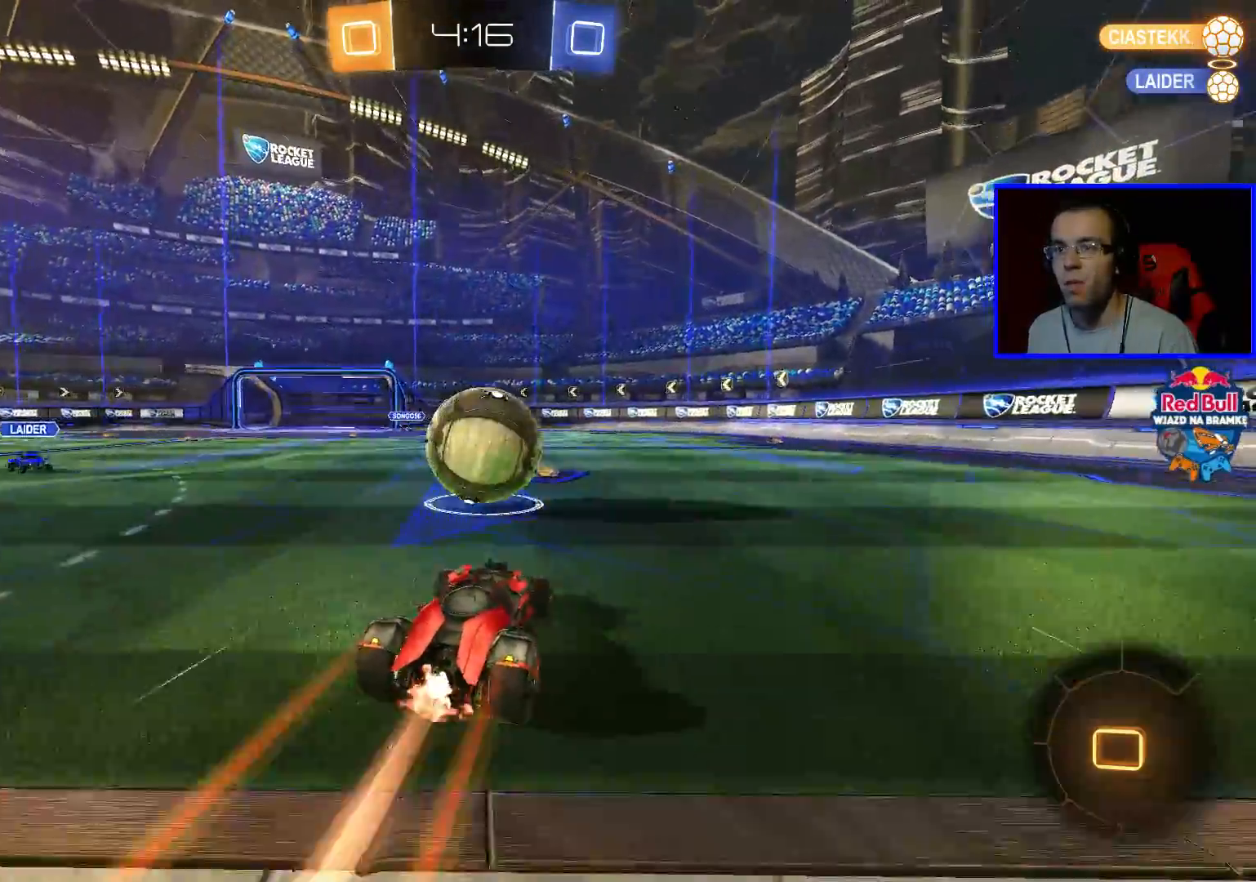
{"buttons": ["R2"], "left_stick": "left", "right_stick": "center", "events": [[83, "left_stick", "left"], [150, "B", "up"]]}
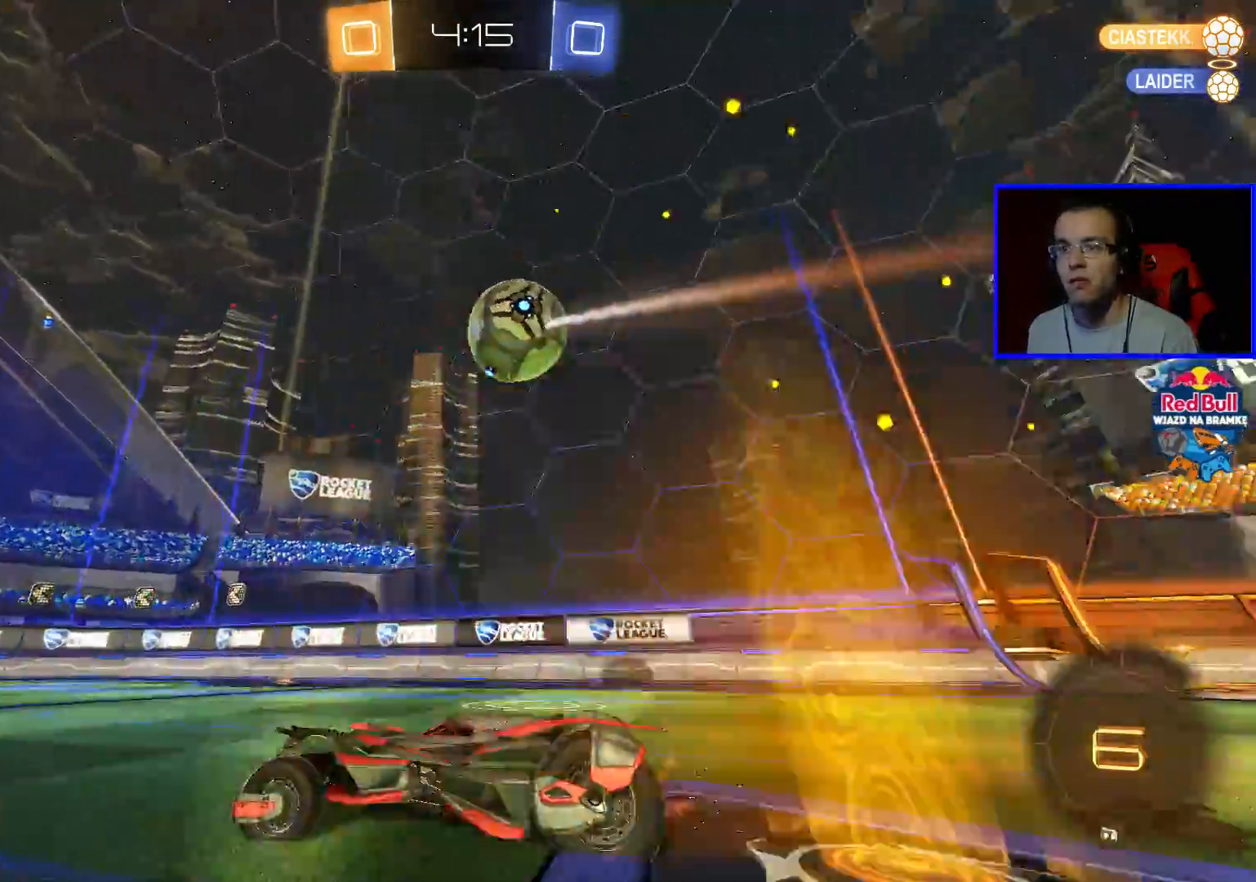
{"buttons": ["R2"], "left_stick": "left", "right_stick": "center", "events": [[317, "Y", "down"], [417, "Y", "up"]]}
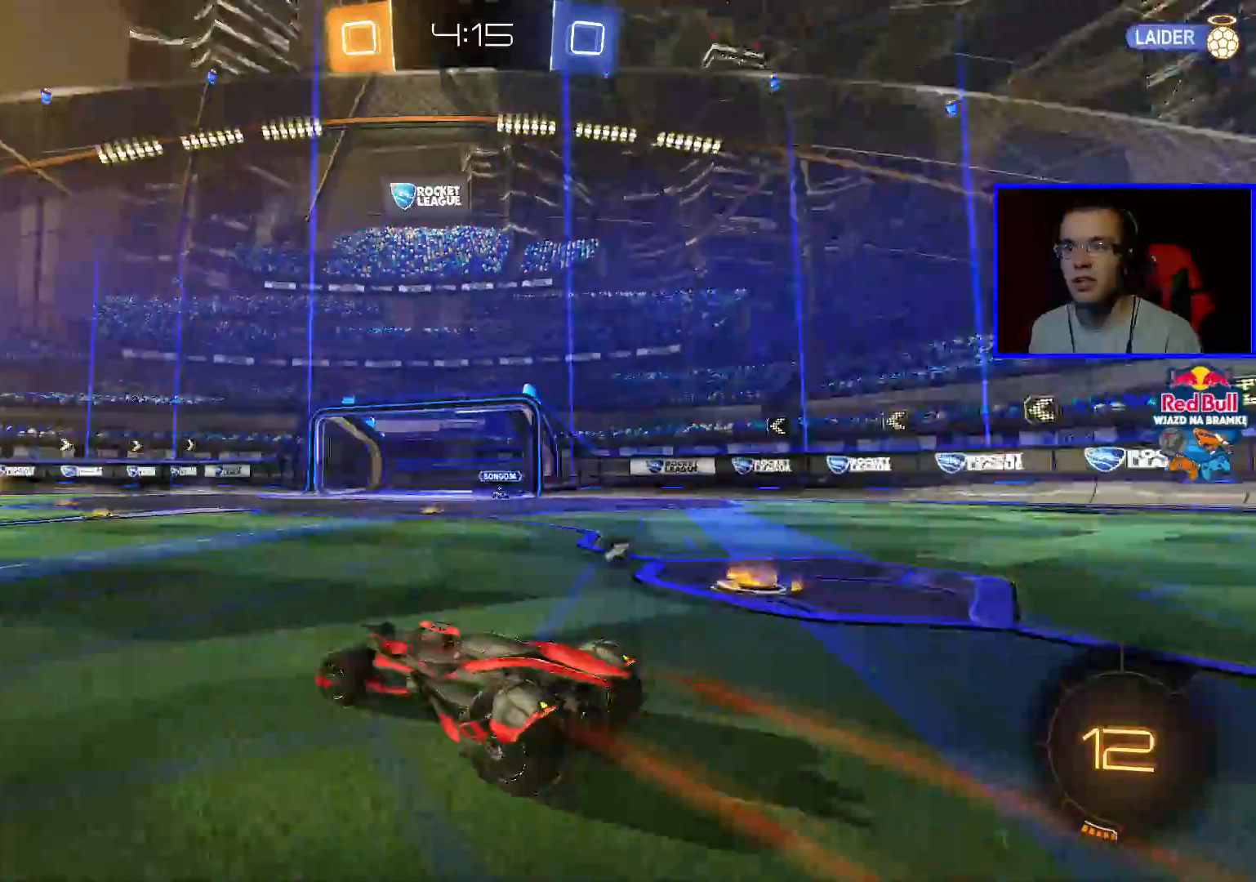
{"buttons": ["B", "R2"], "left_stick": "center", "right_stick": "center", "events": [[317, "left_stick", "center"], [367, "B", "down"]]}
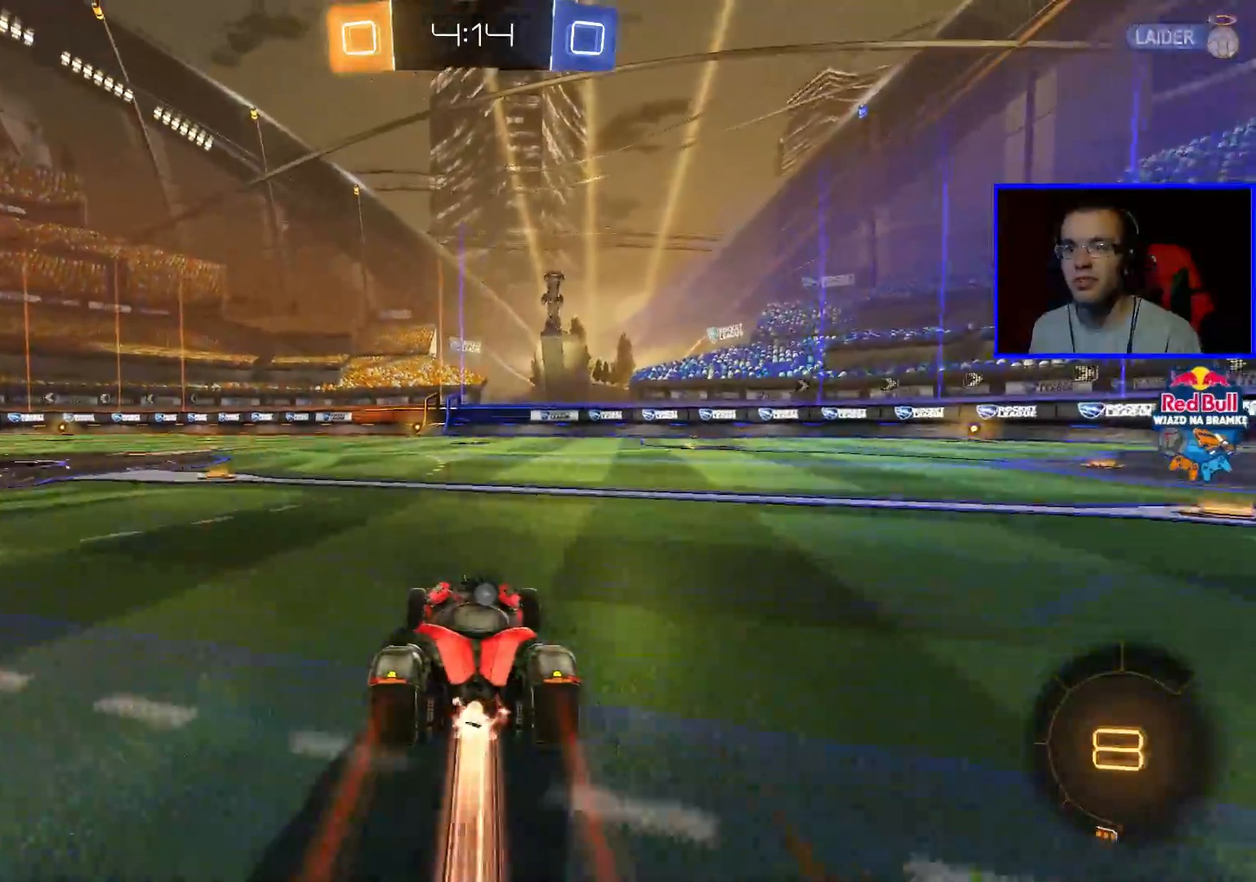
{"buttons": ["R2"], "left_stick": "center", "right_stick": "center", "events": [[67, "left_stick", "left"], [117, "A", "down"], [167, "left_stick", "up"], [217, "A", "up"], [217, "B", "up"], [267, "A", "down"], [267, "B", "down"], [367, "A", "up"], [367, "B", "up"], [467, "left_stick", "center"]]}
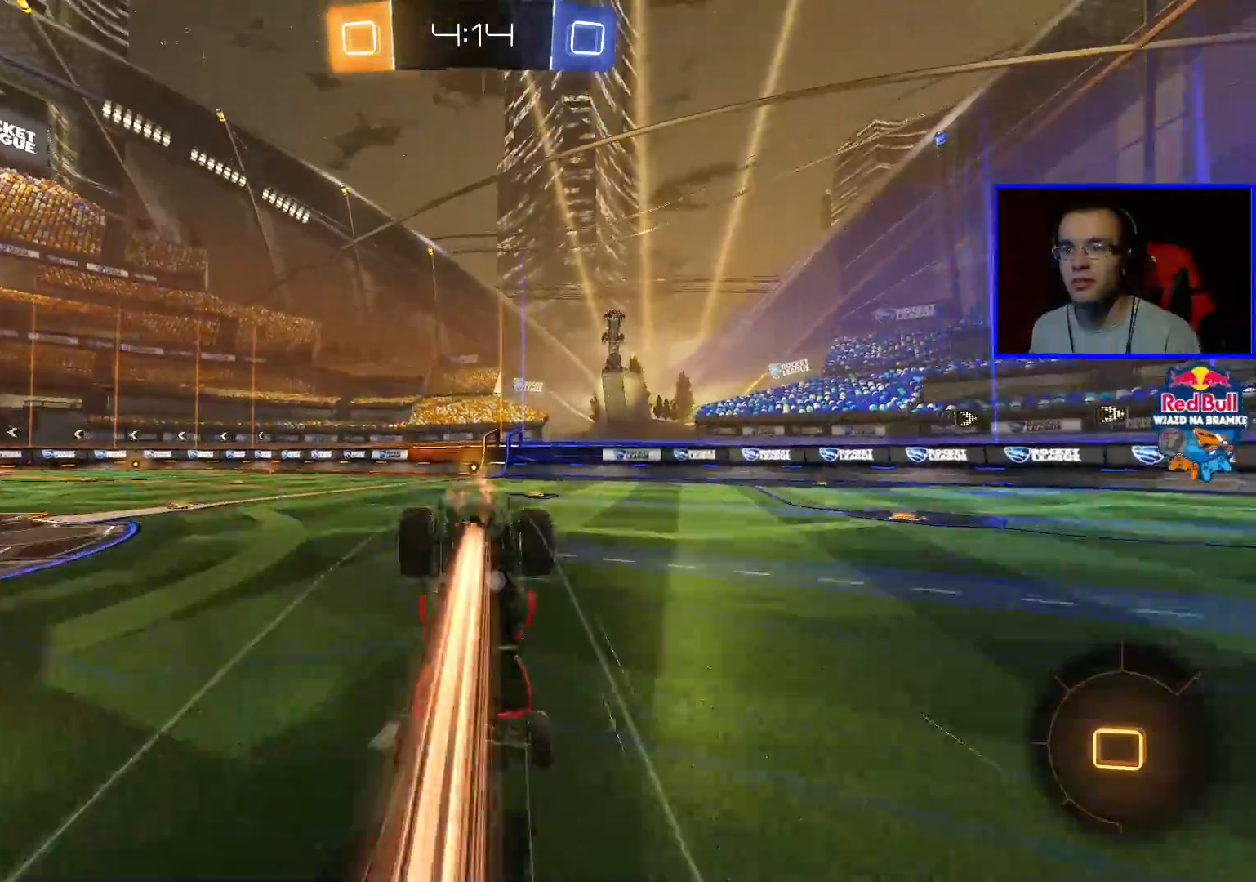
{"buttons": ["R2"], "left_stick": "center", "right_stick": "center", "events": []}
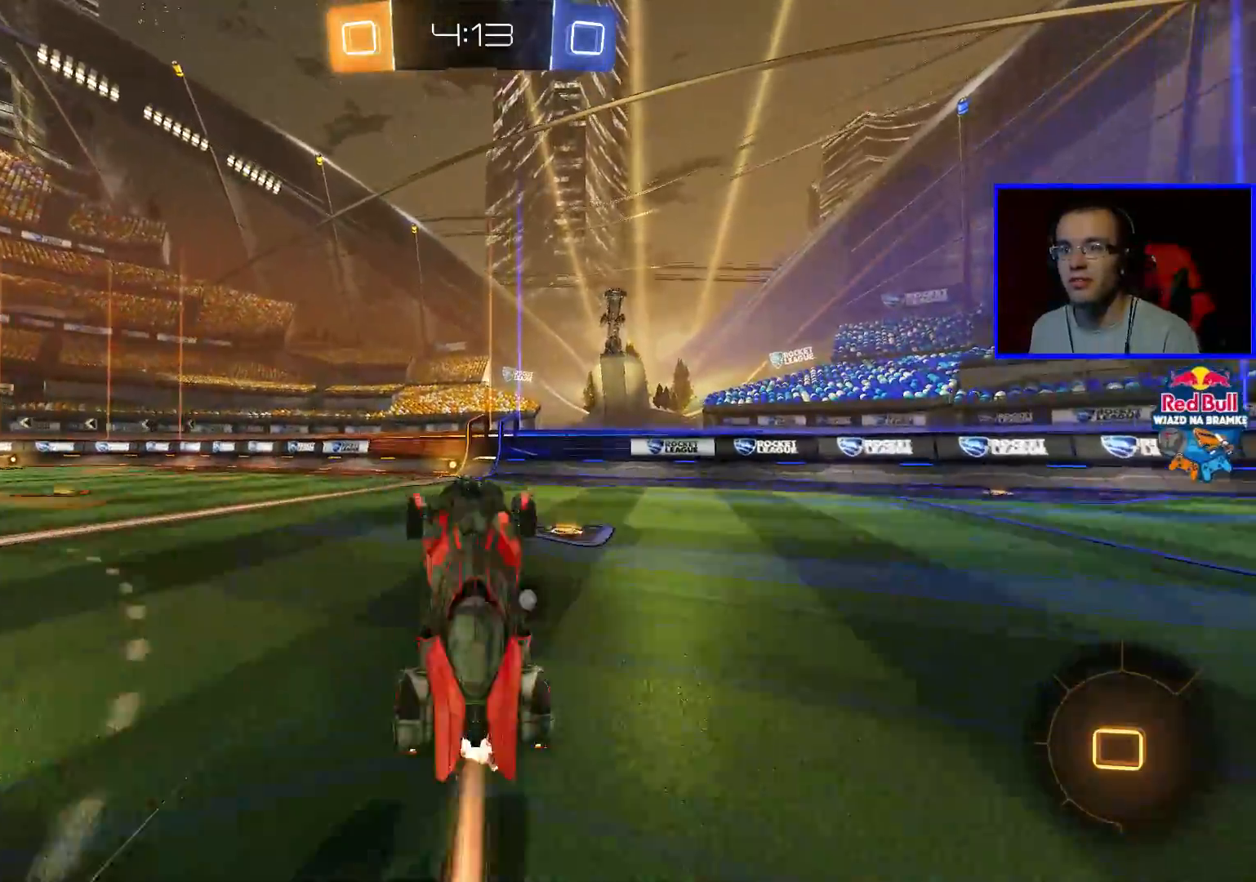
{"buttons": ["R2"], "left_stick": "center", "right_stick": "center", "events": [[150, "left_stick", "down-left"], [267, "Y", "down"], [267, "left_stick", "center"], [367, "Y", "up"]]}
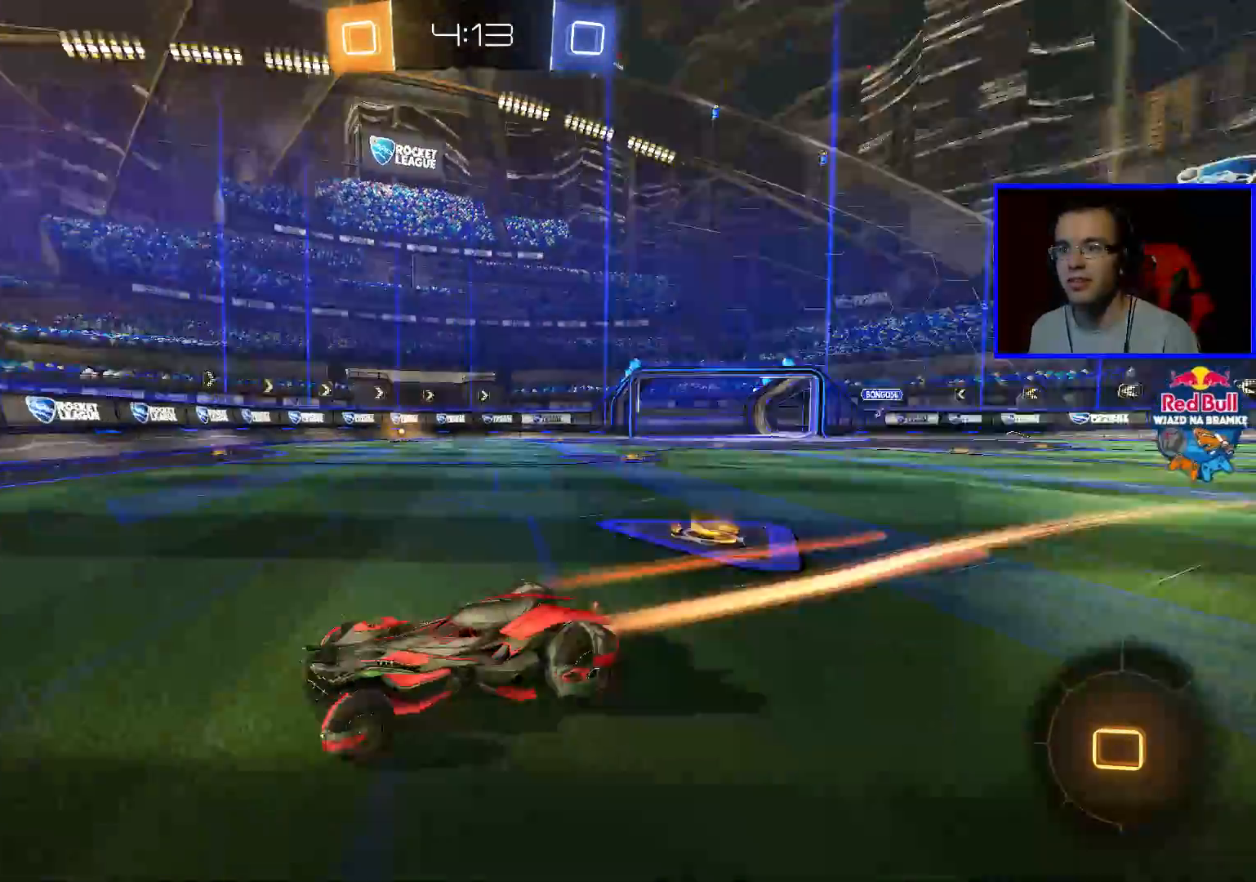
{"buttons": ["R2"], "left_stick": "left", "right_stick": "center", "events": [[200, "left_stick", "left"], [267, "L1", "down"], [467, "L1", "up"]]}
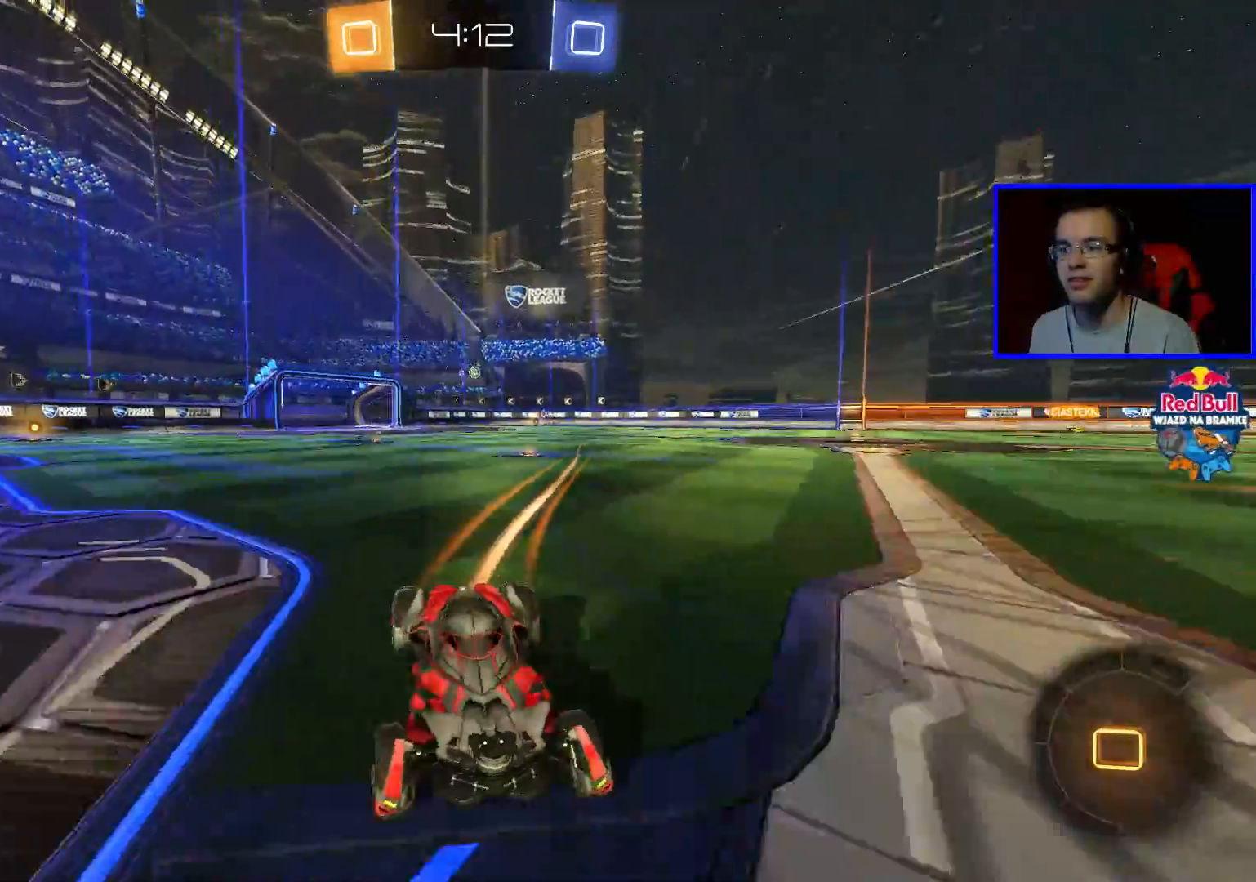
{"buttons": ["R2"], "left_stick": "center", "right_stick": "center", "events": [[417, "left_stick", "center"]]}
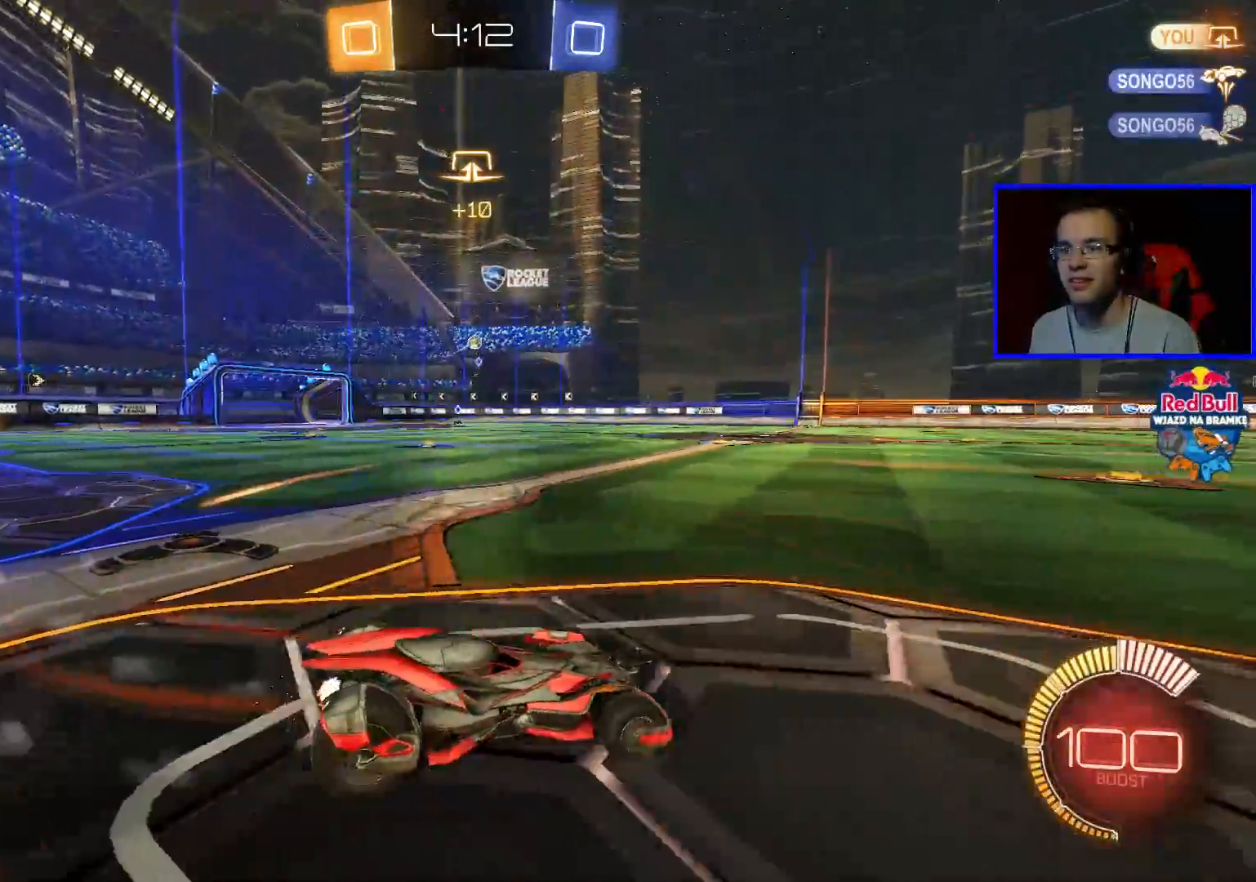
{"buttons": ["R2"], "left_stick": "right", "right_stick": "center", "events": [[267, "left_stick", "left"], [333, "B", "down"], [383, "left_stick", "center"], [433, "left_stick", "right"], [483, "B", "up"]]}
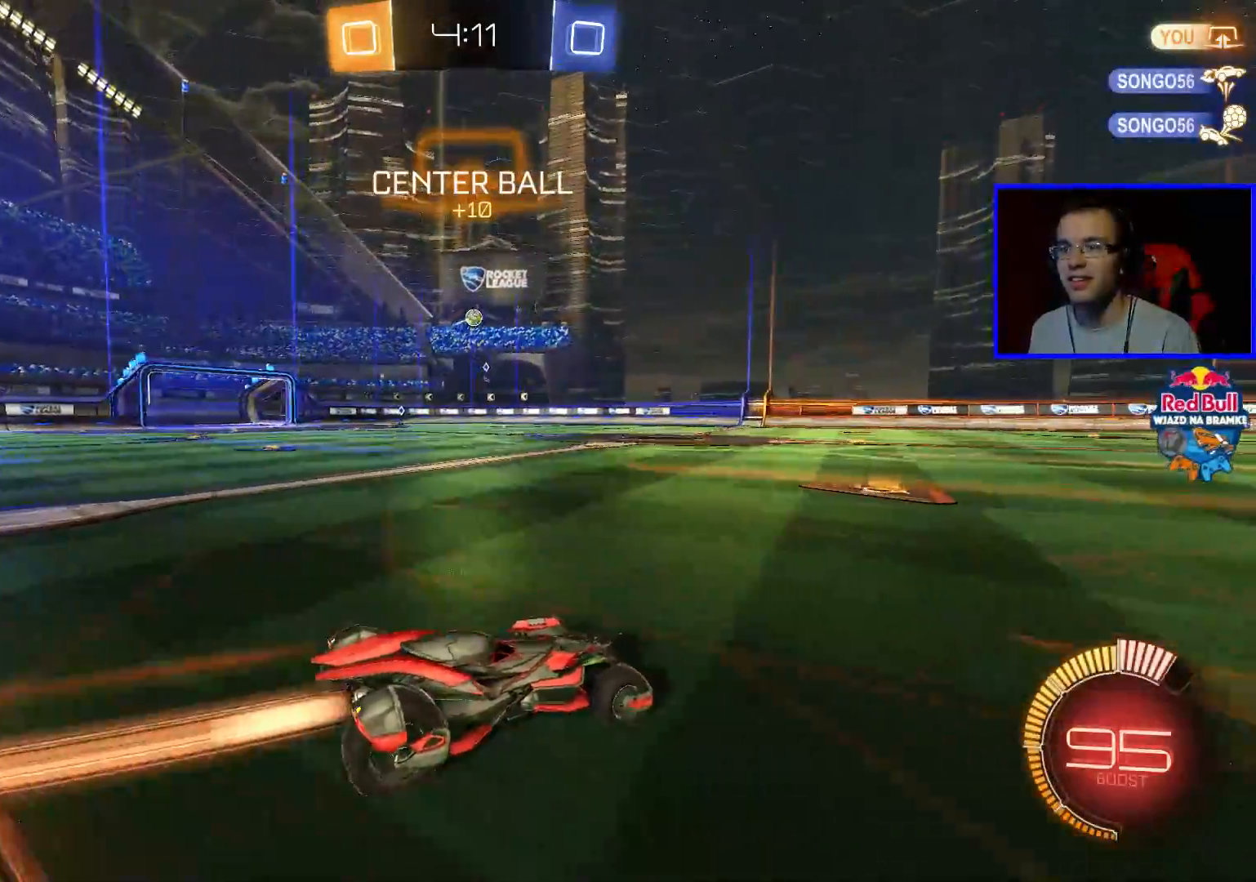
{"buttons": ["R2"], "left_stick": "center", "right_stick": "center", "events": [[83, "B", "down"], [83, "left_stick", "center"], [133, "B", "up"], [367, "B", "down"], [483, "B", "up"]]}
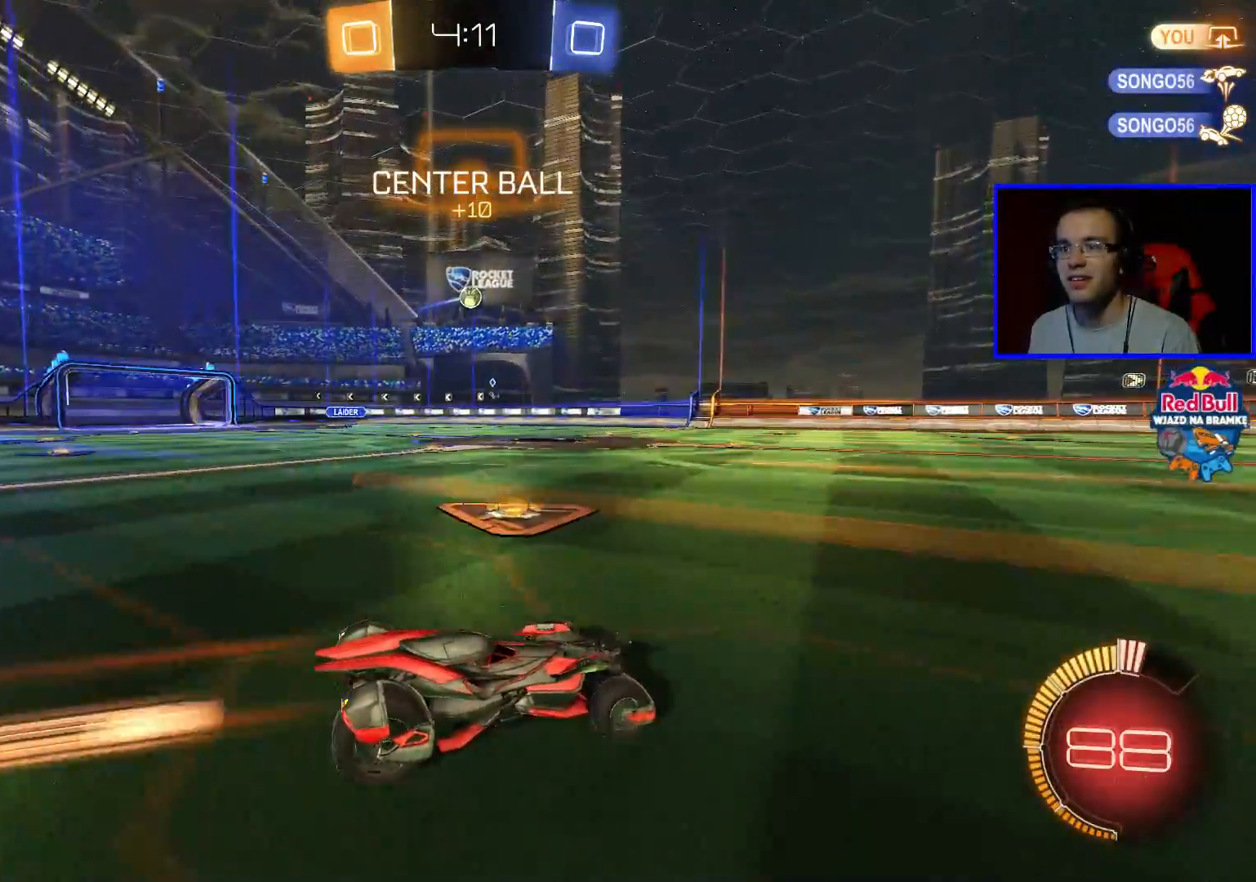
{"buttons": ["R2"], "left_stick": "down-left", "right_stick": "center", "events": [[133, "left_stick", "left"], [183, "B", "down"], [233, "left_stick", "center"], [283, "B", "up"], [433, "left_stick", "down-left"]]}
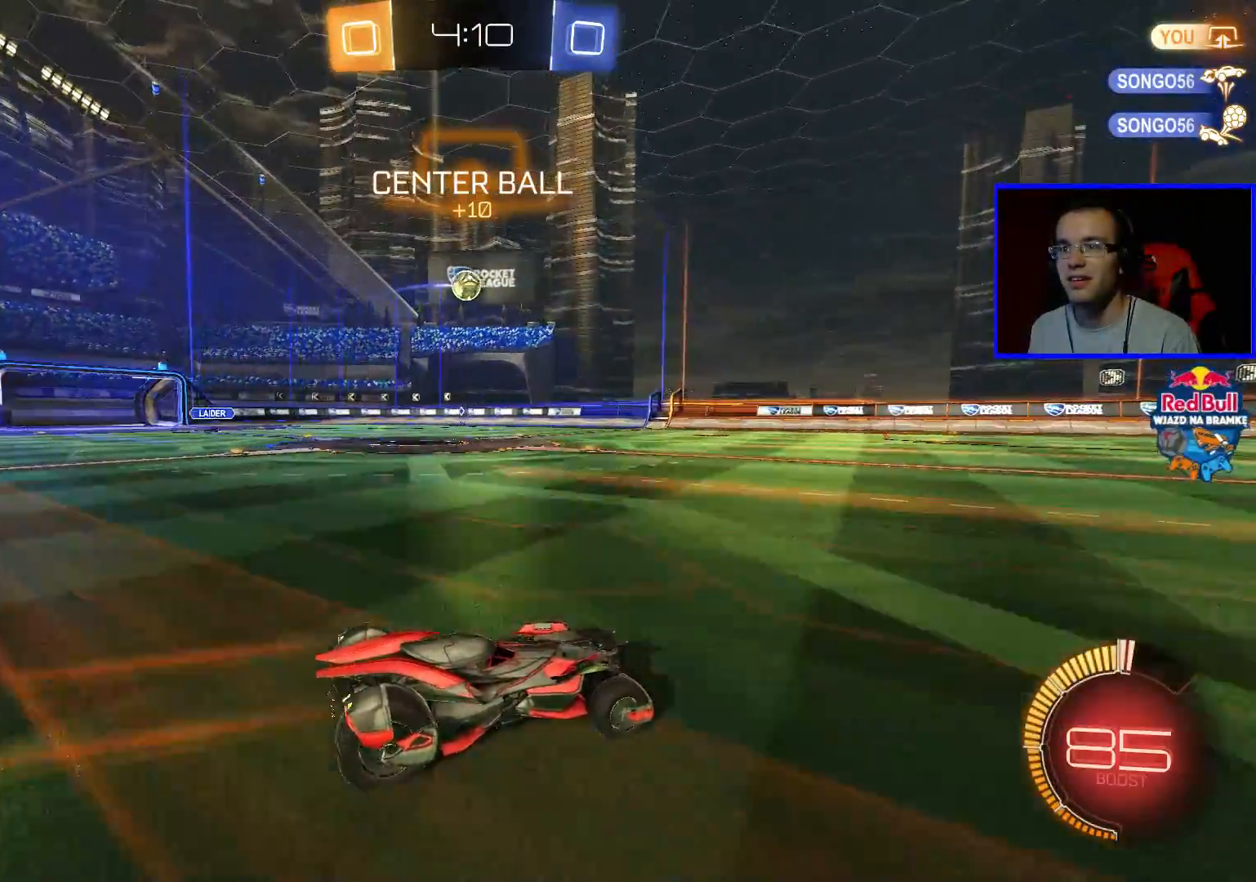
{"buttons": ["R2"], "left_stick": "down-right", "right_stick": "center", "events": [[83, "left_stick", "center"], [133, "R2", "up"], [183, "left_stick", "left"], [283, "left_stick", "center"], [433, "R2", "down"], [483, "left_stick", "down-right"]]}
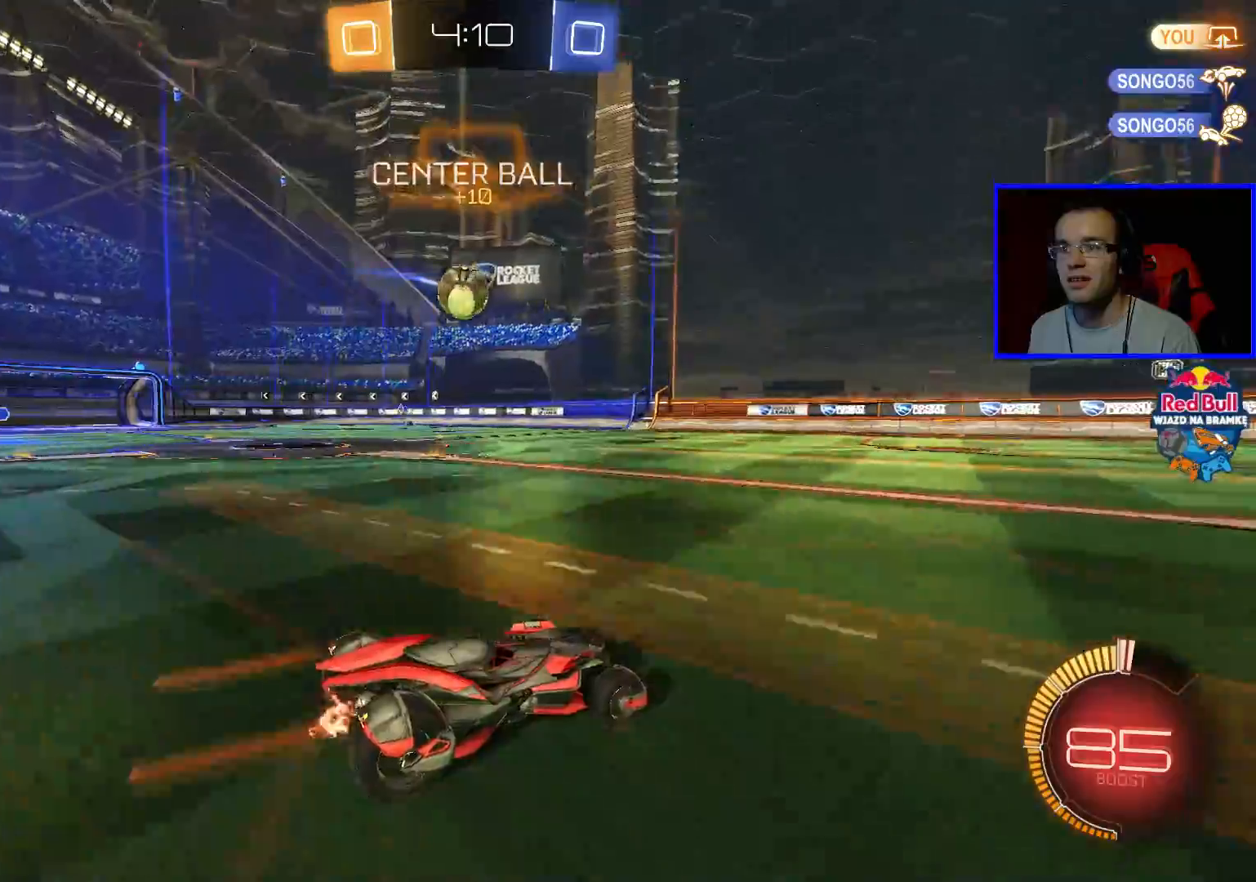
{"buttons": ["R2"], "left_stick": "right", "right_stick": "center", "events": [[33, "R2", "up"], [183, "L1", "down"], [183, "left_stick", "right"], [283, "L1", "up"], [283, "R2", "down"]]}
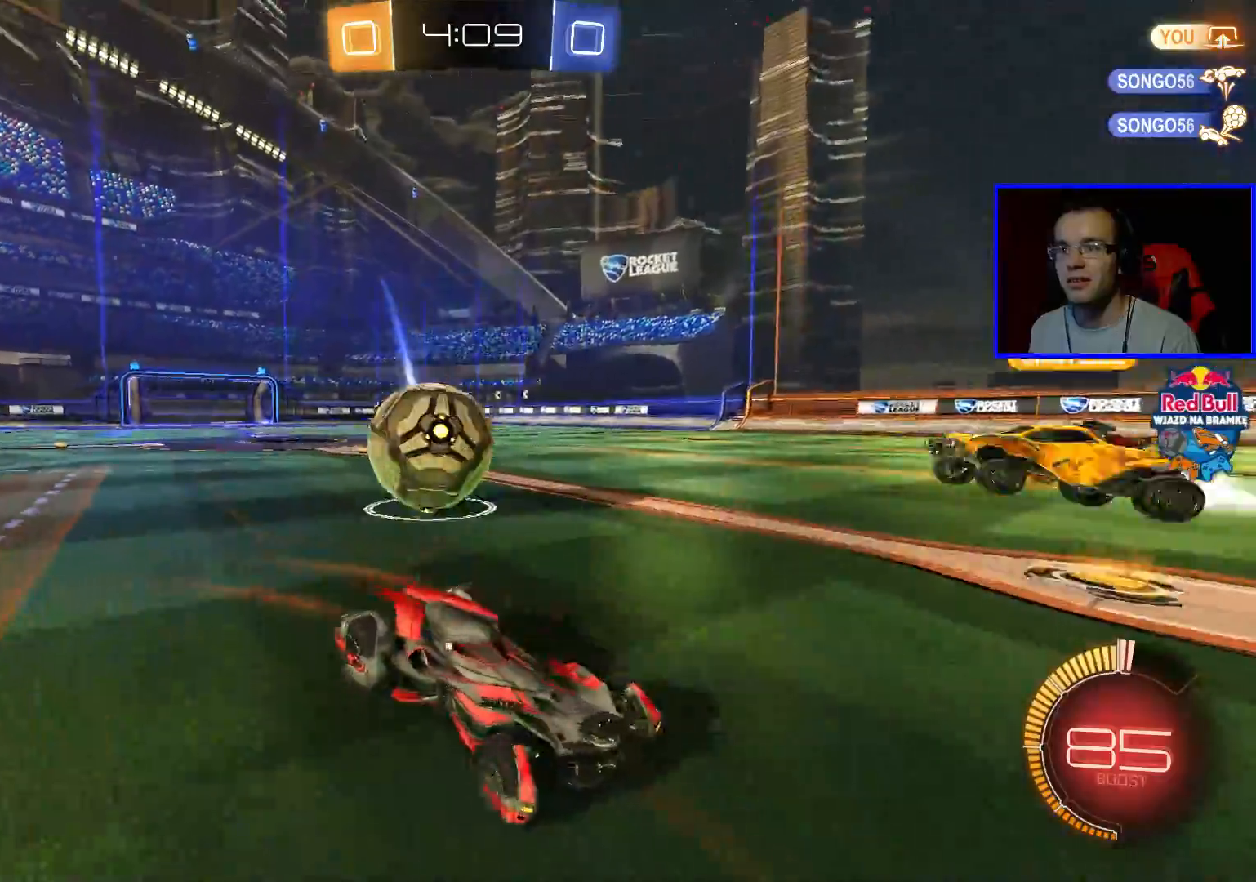
{"buttons": ["R2"], "left_stick": "left", "right_stick": "center", "events": [[233, "left_stick", "left"]]}